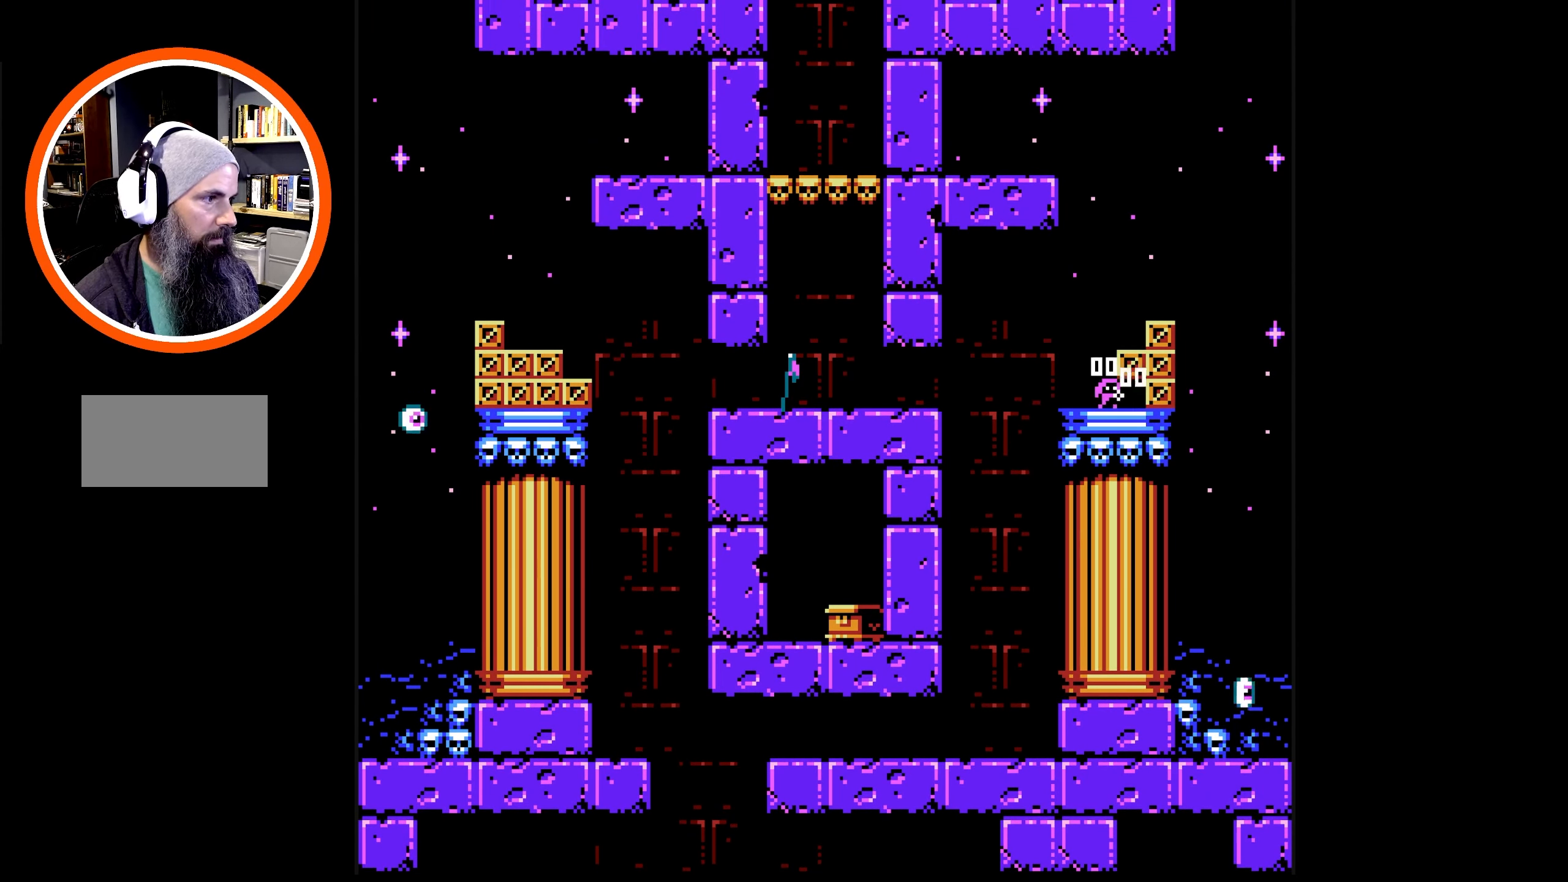
Gameplay with a controller (Nintendo layout); each line is a JSON object with the inputs held at the frame after it. "events" lists button and stick changes between this image and that frame as [ms after this image, input, new state], when the widget could be followed in between. Not read: L3 R3.
{"buttons": ["DPAD_UP", "DPAD_LEFT"], "events": [[16, "B", "up"], [83, "B", "down"], [150, "B", "up"], [150, "DPAD_RIGHT", "up"], [216, "DPAD_UP", "down"], [233, "B", "down"], [283, "B", "up"], [383, "B", "down"], [450, "B", "up"], [450, "DPAD_LEFT", "down"]]}
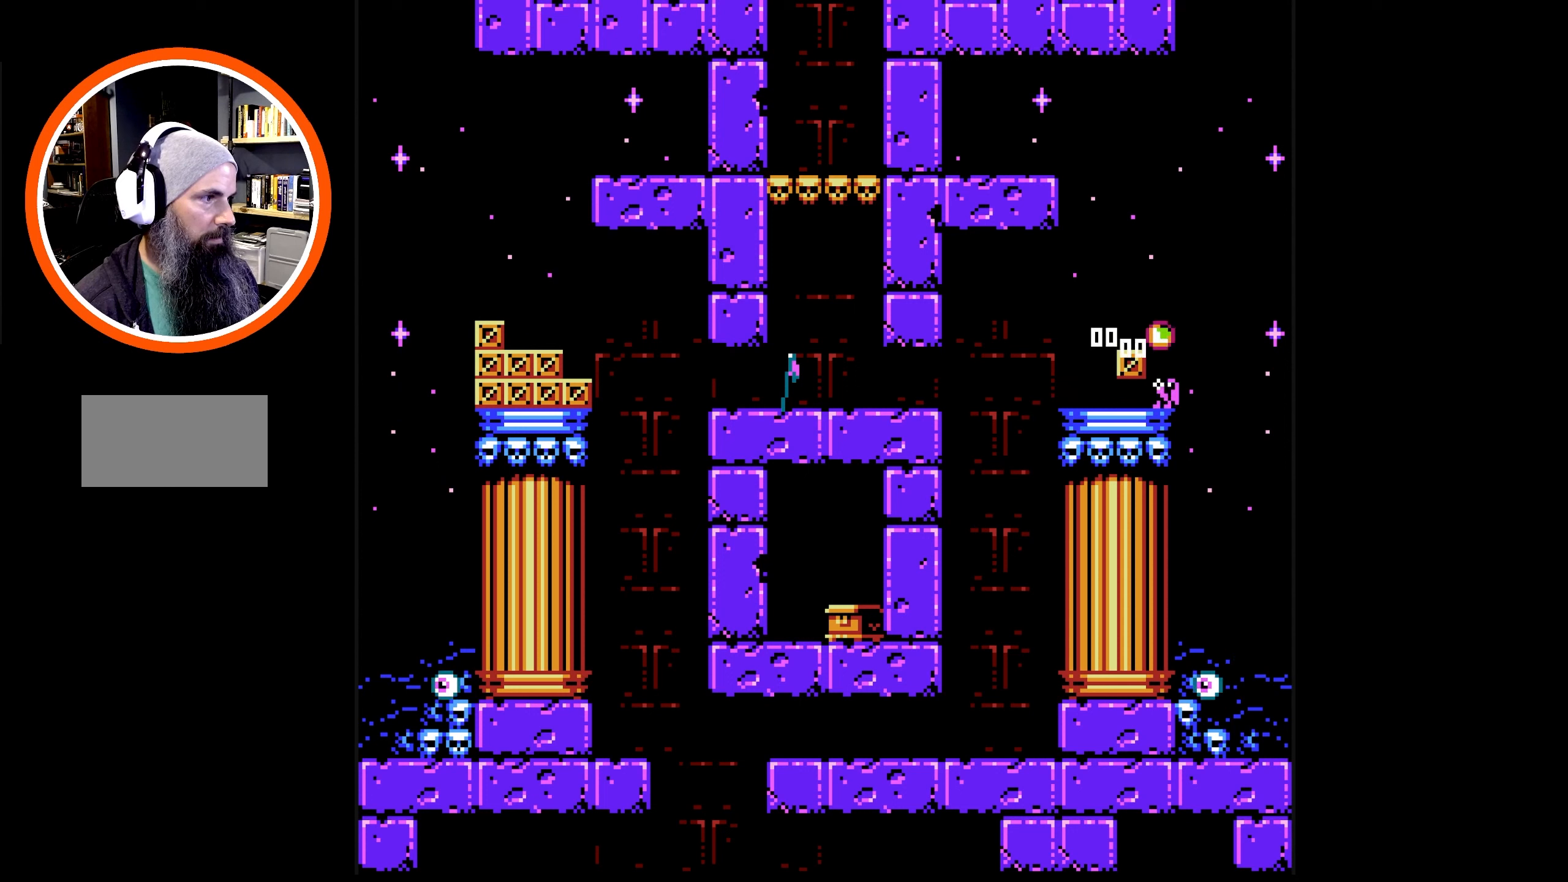
{"buttons": ["DPAD_UP"], "events": [[17, "B", "down"], [67, "B", "up"], [133, "B", "down"], [167, "A", "down"], [200, "DPAD_LEFT", "up"], [233, "A", "up"], [250, "B", "up"], [333, "B", "down"], [450, "B", "up"]]}
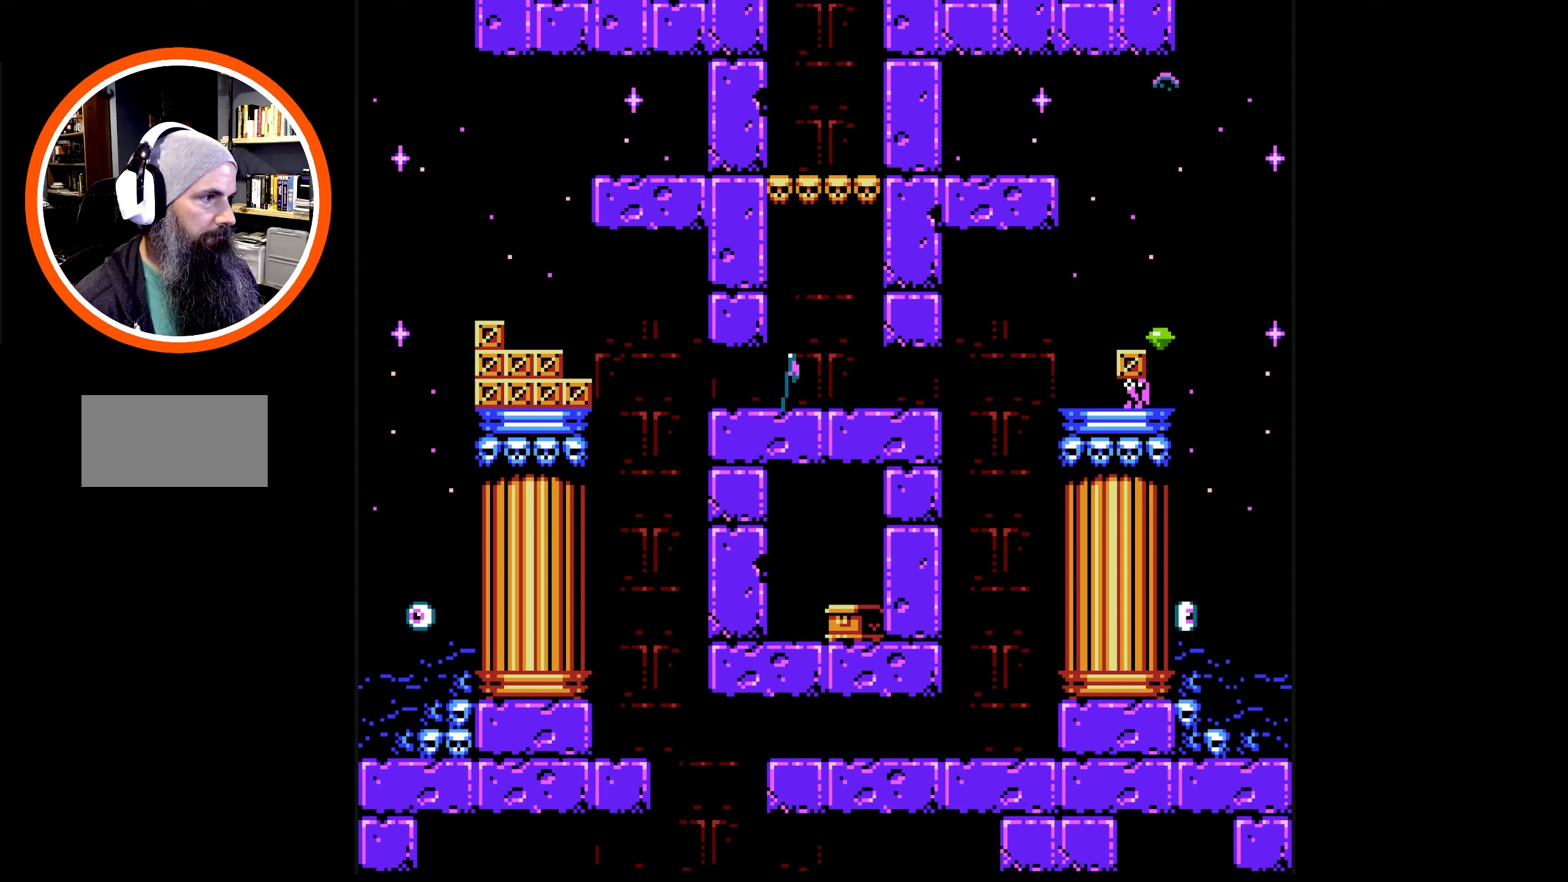
{"buttons": ["A", "DPAD_RIGHT"], "events": [[167, "B", "down"], [267, "B", "up"], [350, "DPAD_UP", "up"], [417, "A", "down"], [483, "DPAD_RIGHT", "down"]]}
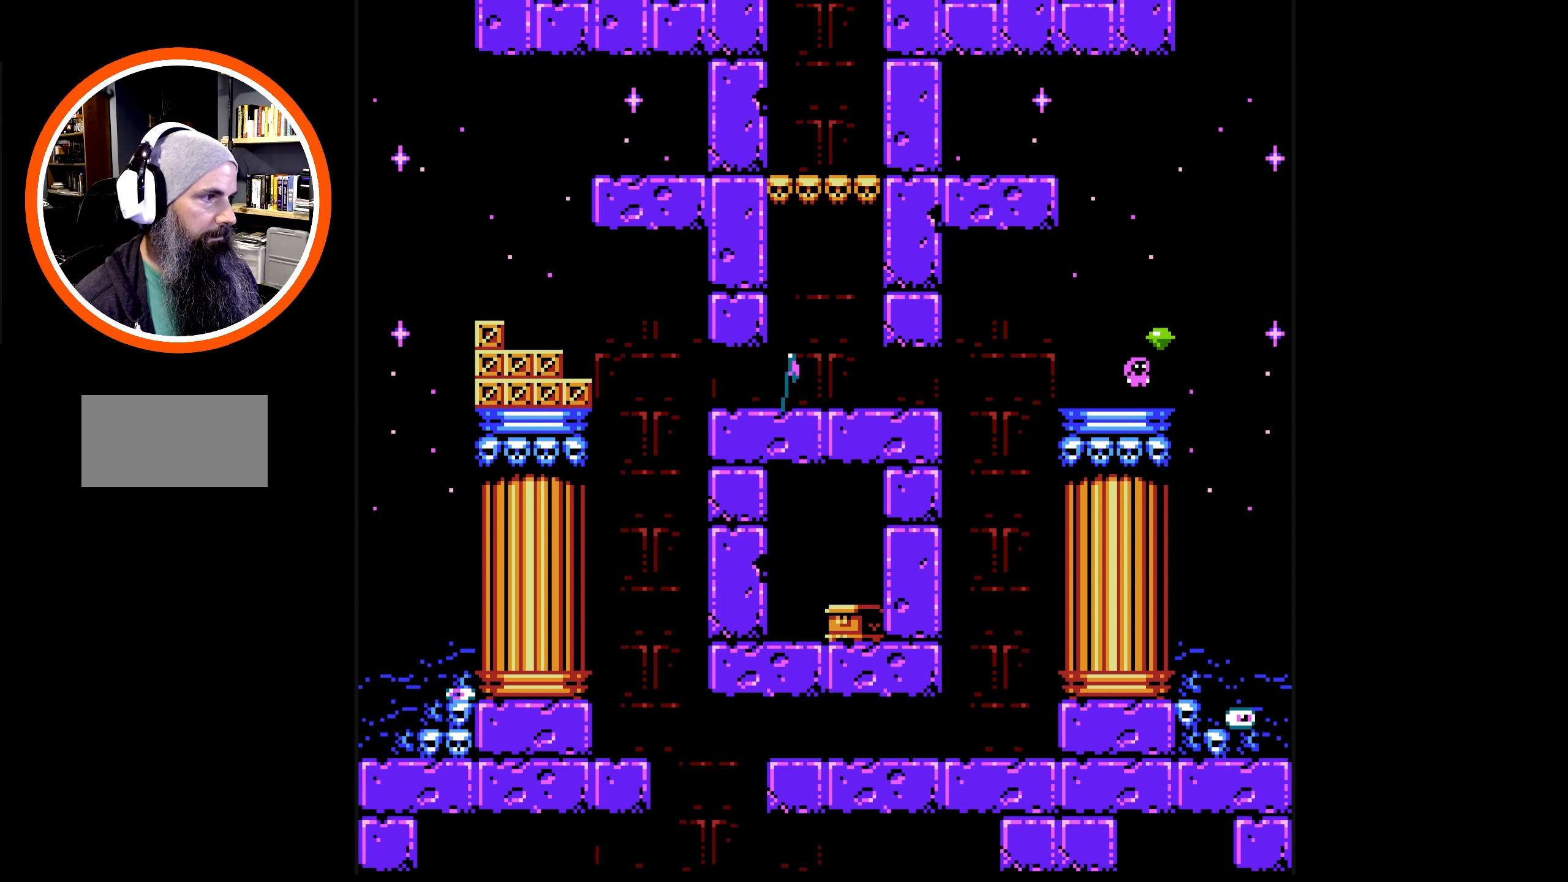
{"buttons": ["DPAD_LEFT"], "events": [[117, "A", "up"], [150, "DPAD_RIGHT", "up"], [283, "DPAD_LEFT", "down"]]}
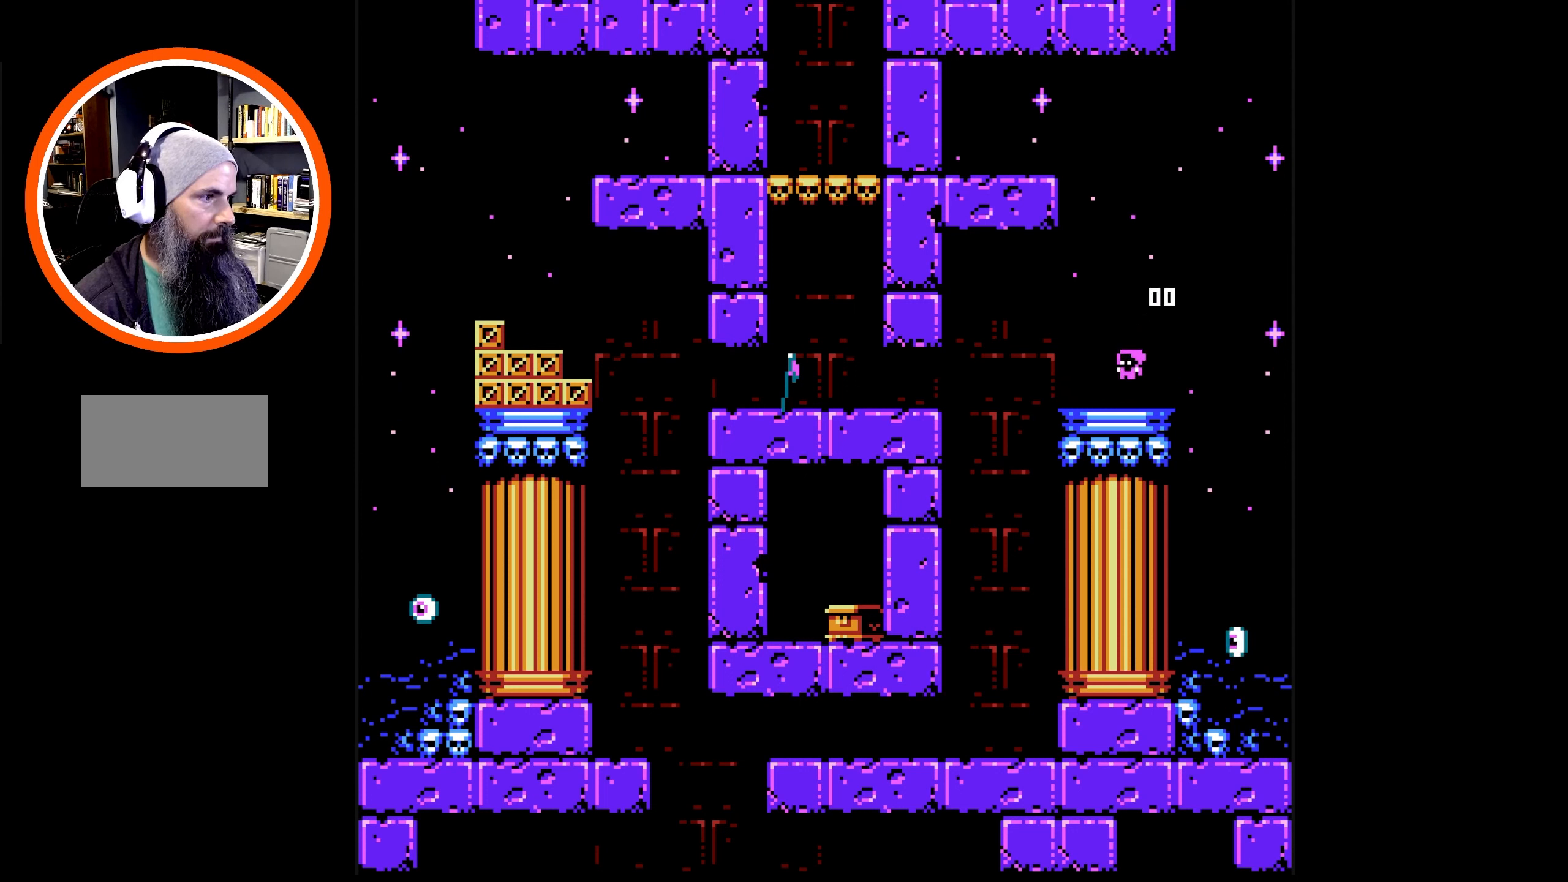
{"buttons": ["DPAD_LEFT"], "events": [[250, "A", "down"], [467, "A", "up"]]}
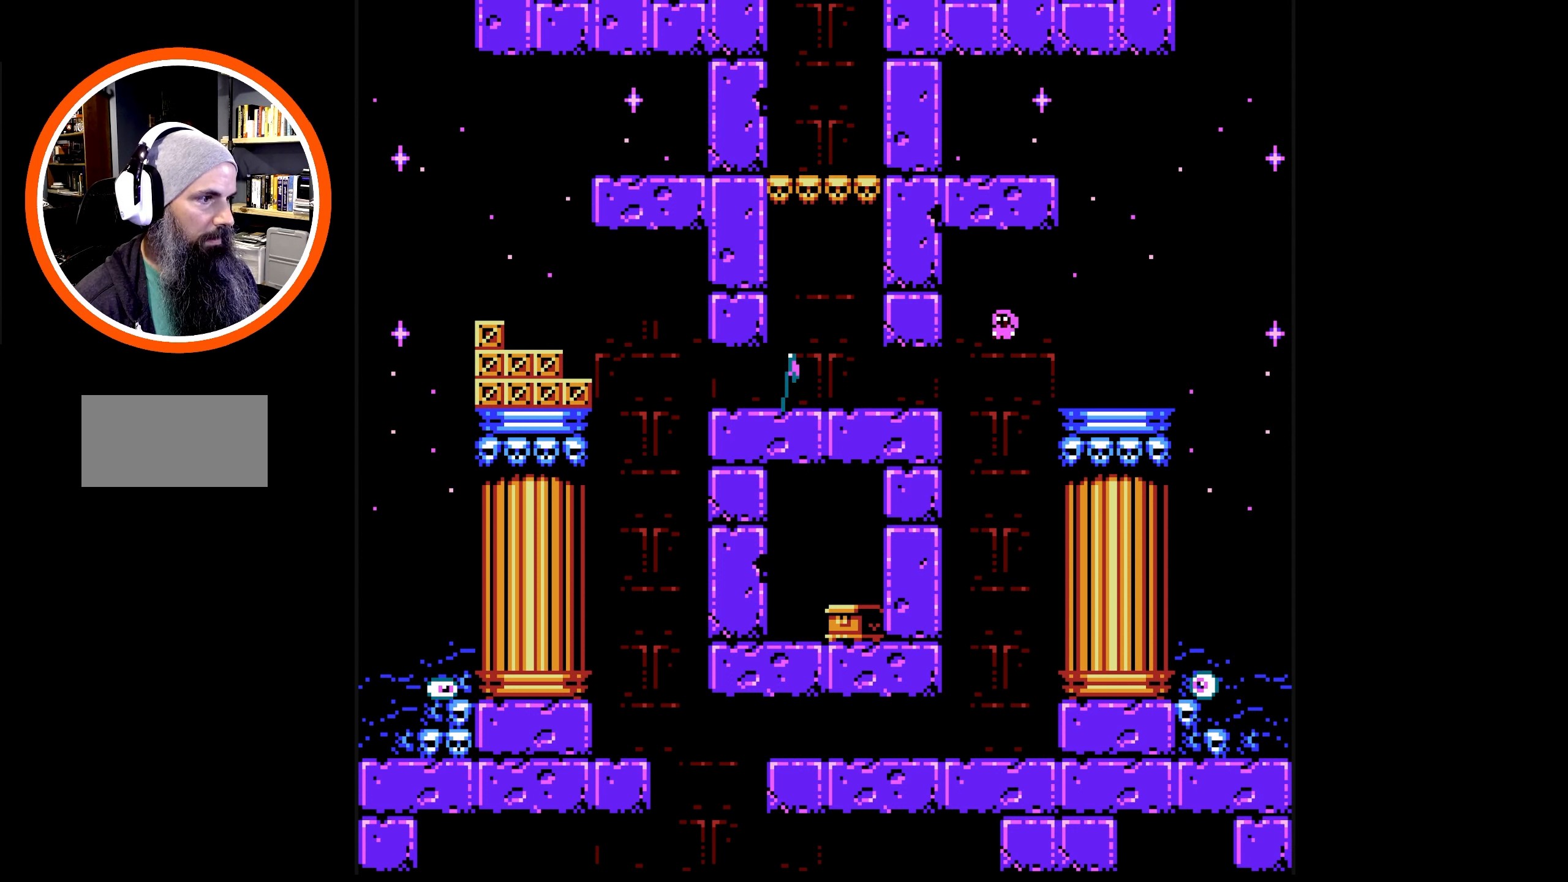
{"buttons": ["DPAD_LEFT"], "events": []}
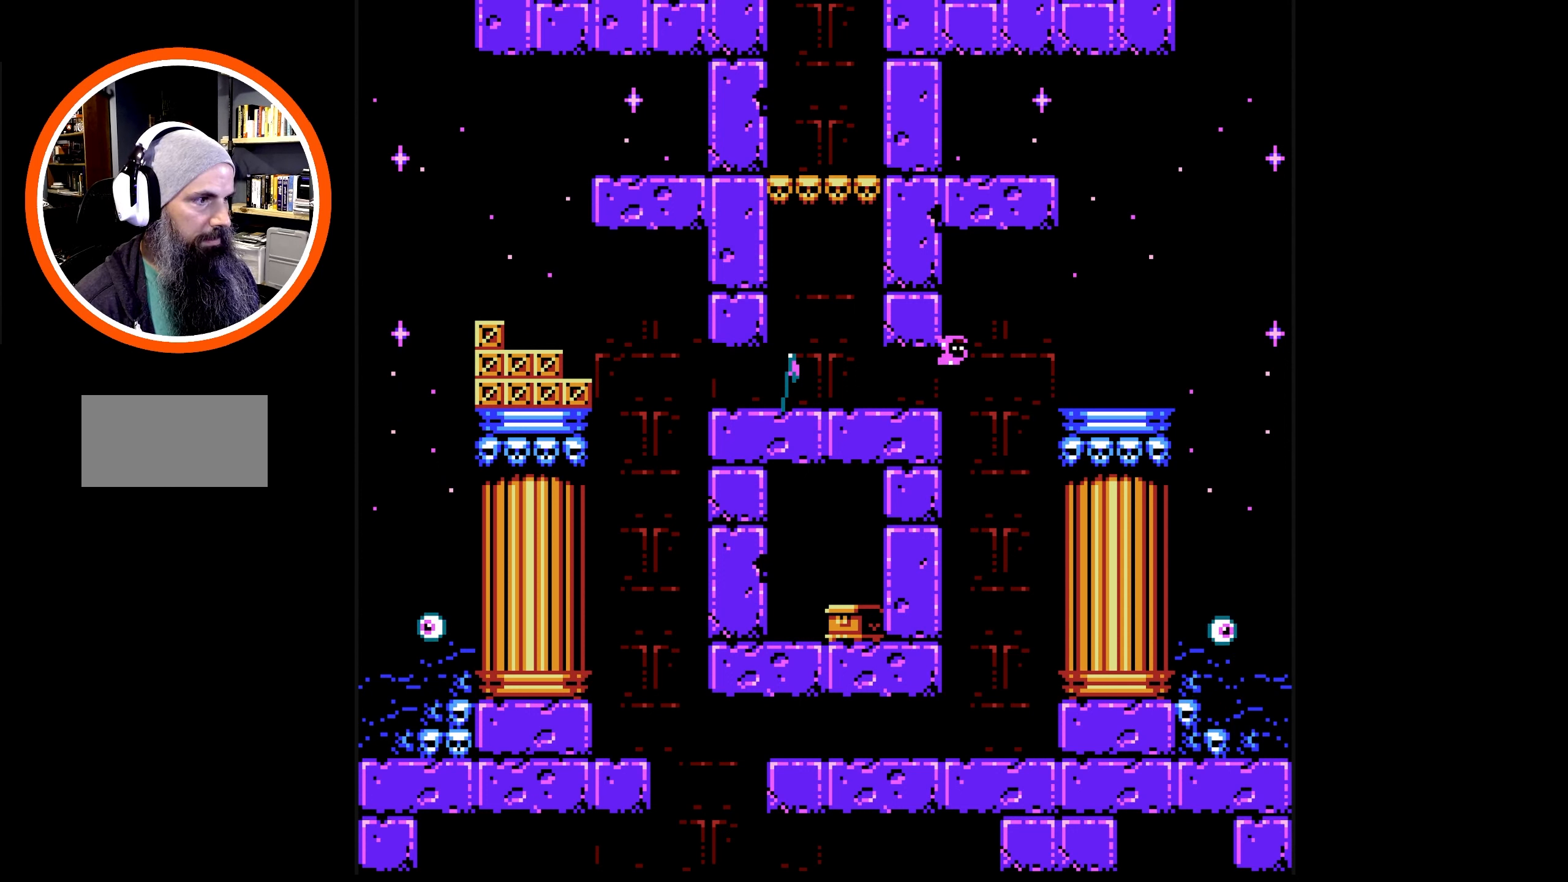
{"buttons": ["DPAD_LEFT"], "events": []}
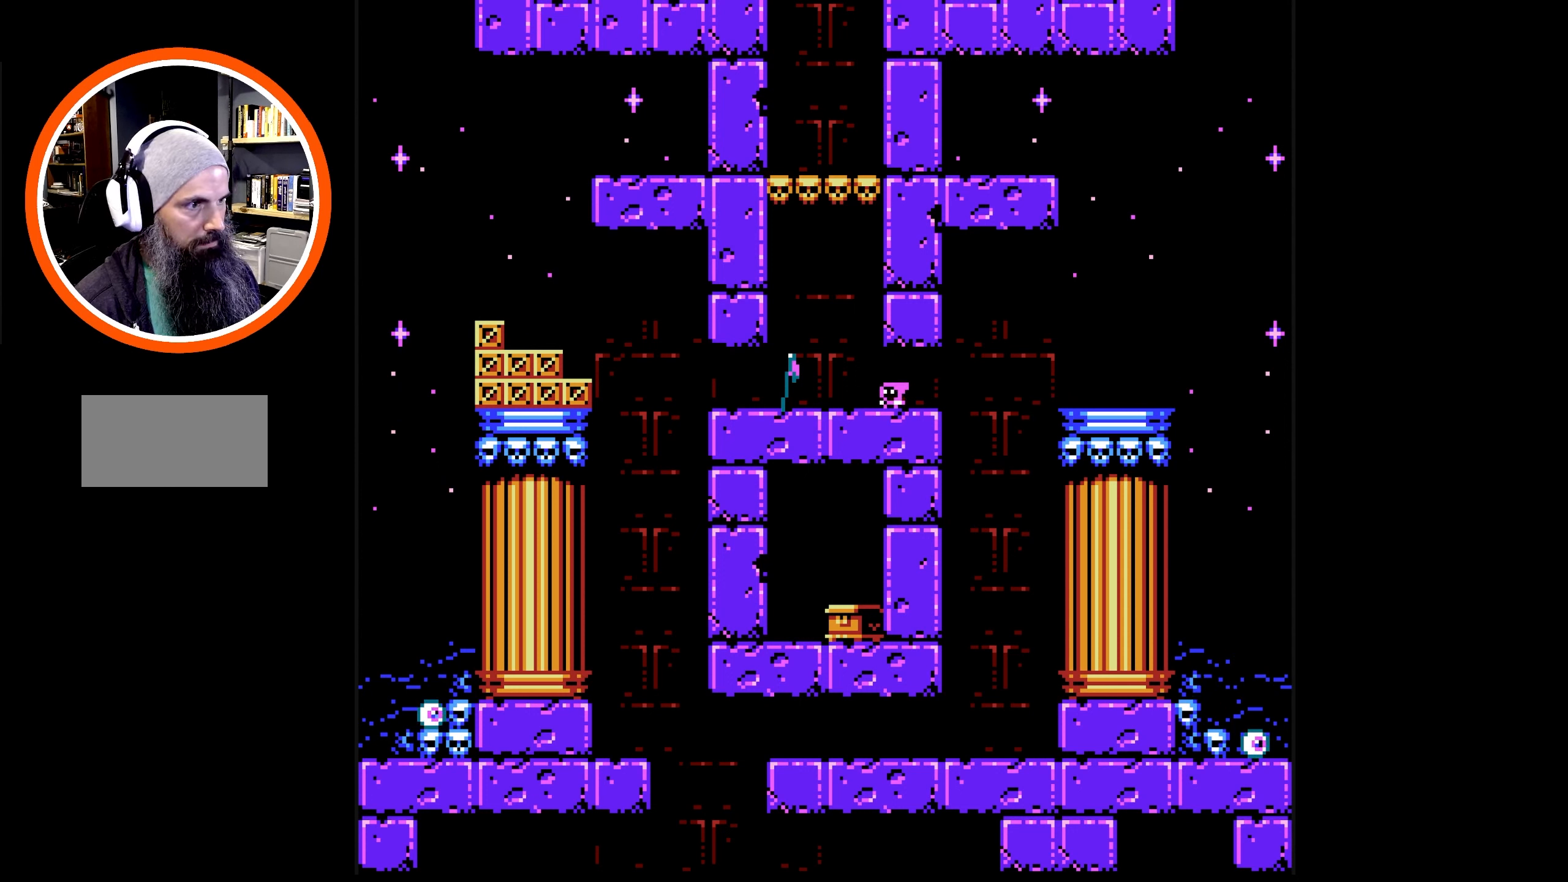
{"buttons": ["A", "DPAD_DOWN"], "events": [[117, "DPAD_DOWN", "down"], [167, "DPAD_LEFT", "up"], [183, "B", "down"], [333, "B", "up"], [450, "A", "down"]]}
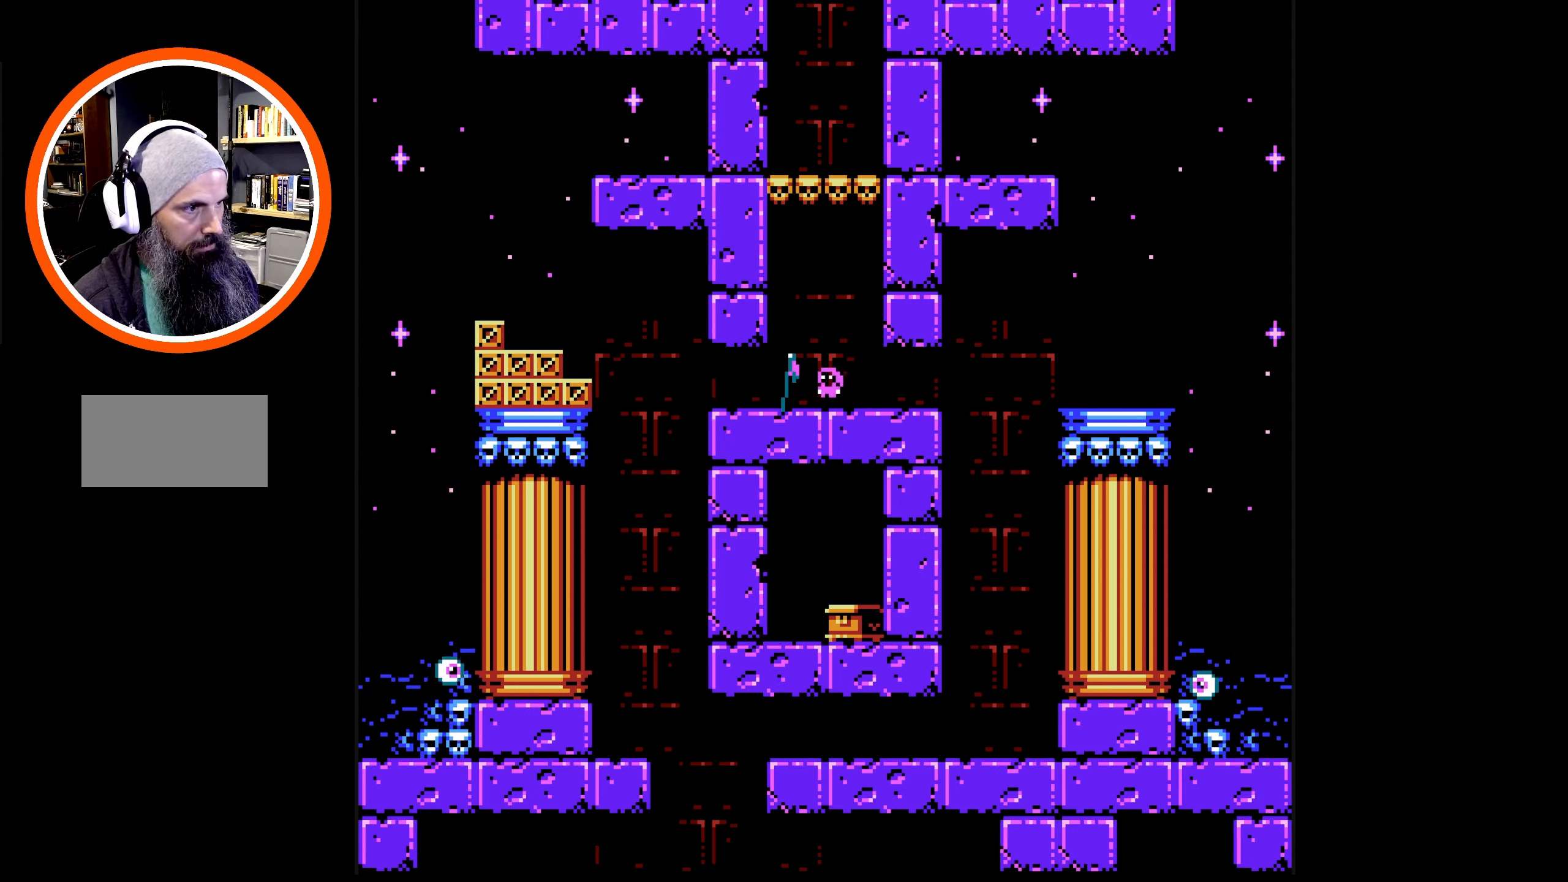
{"buttons": ["B", "DPAD_LEFT"], "events": [[67, "A", "up"], [150, "B", "down"], [167, "A", "down"], [200, "A", "up"], [250, "B", "up"], [333, "B", "down"], [417, "B", "up"], [467, "DPAD_LEFT", "down"], [500, "B", "down"], [500, "DPAD_DOWN", "up"]]}
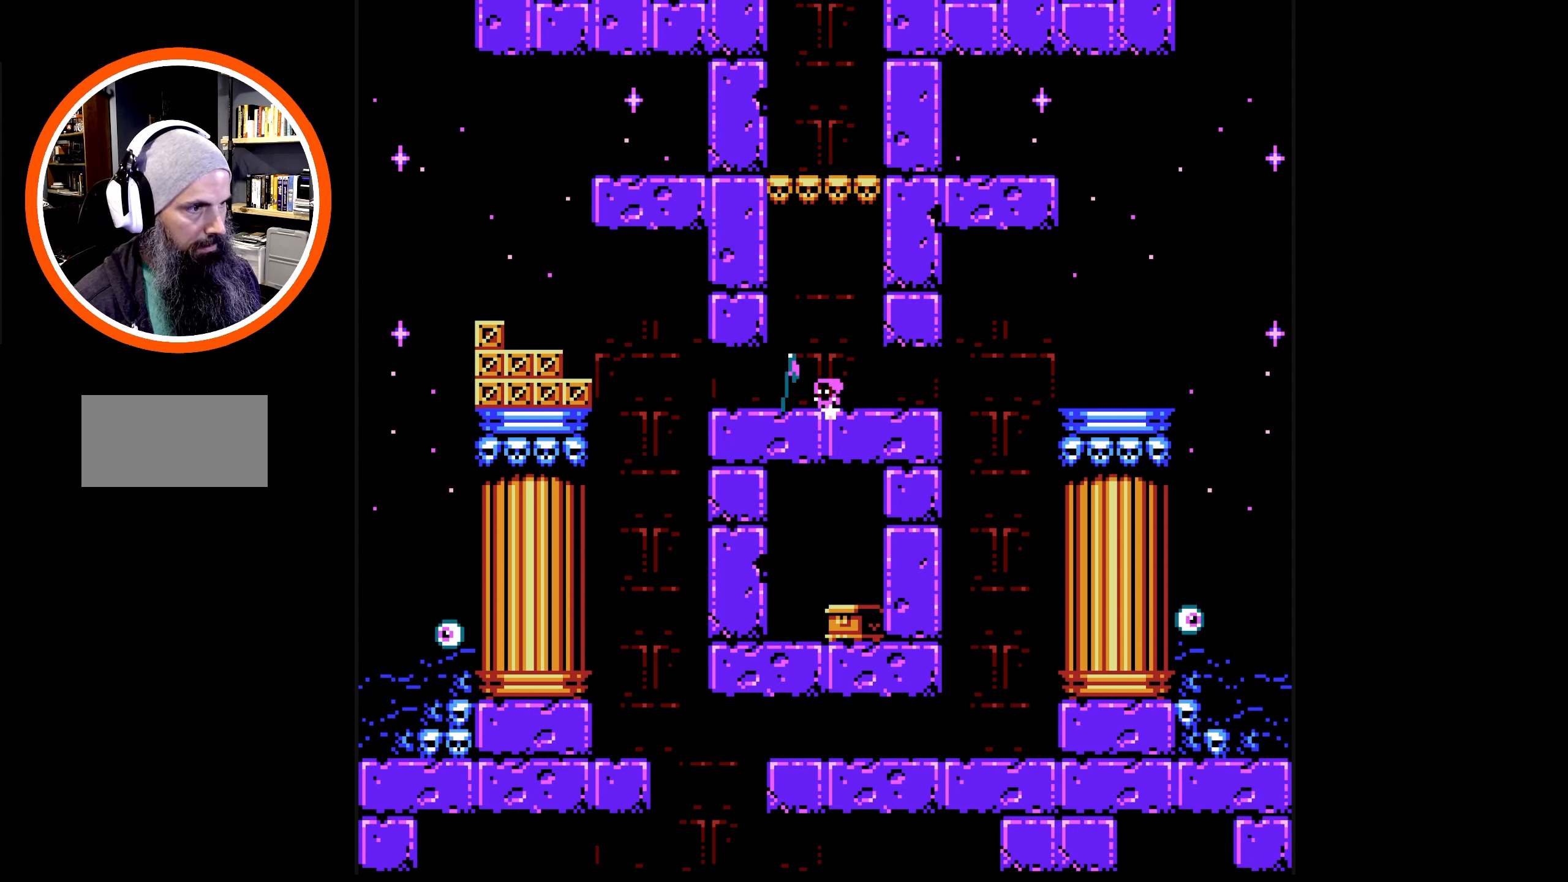
{"buttons": ["DPAD_DOWN"], "events": [[83, "DPAD_UP", "down"], [117, "B", "up"], [167, "B", "down"], [300, "DPAD_UP", "up"], [333, "B", "up"], [350, "DPAD_LEFT", "up"], [383, "B", "down"], [433, "DPAD_DOWN", "down"], [467, "B", "up"]]}
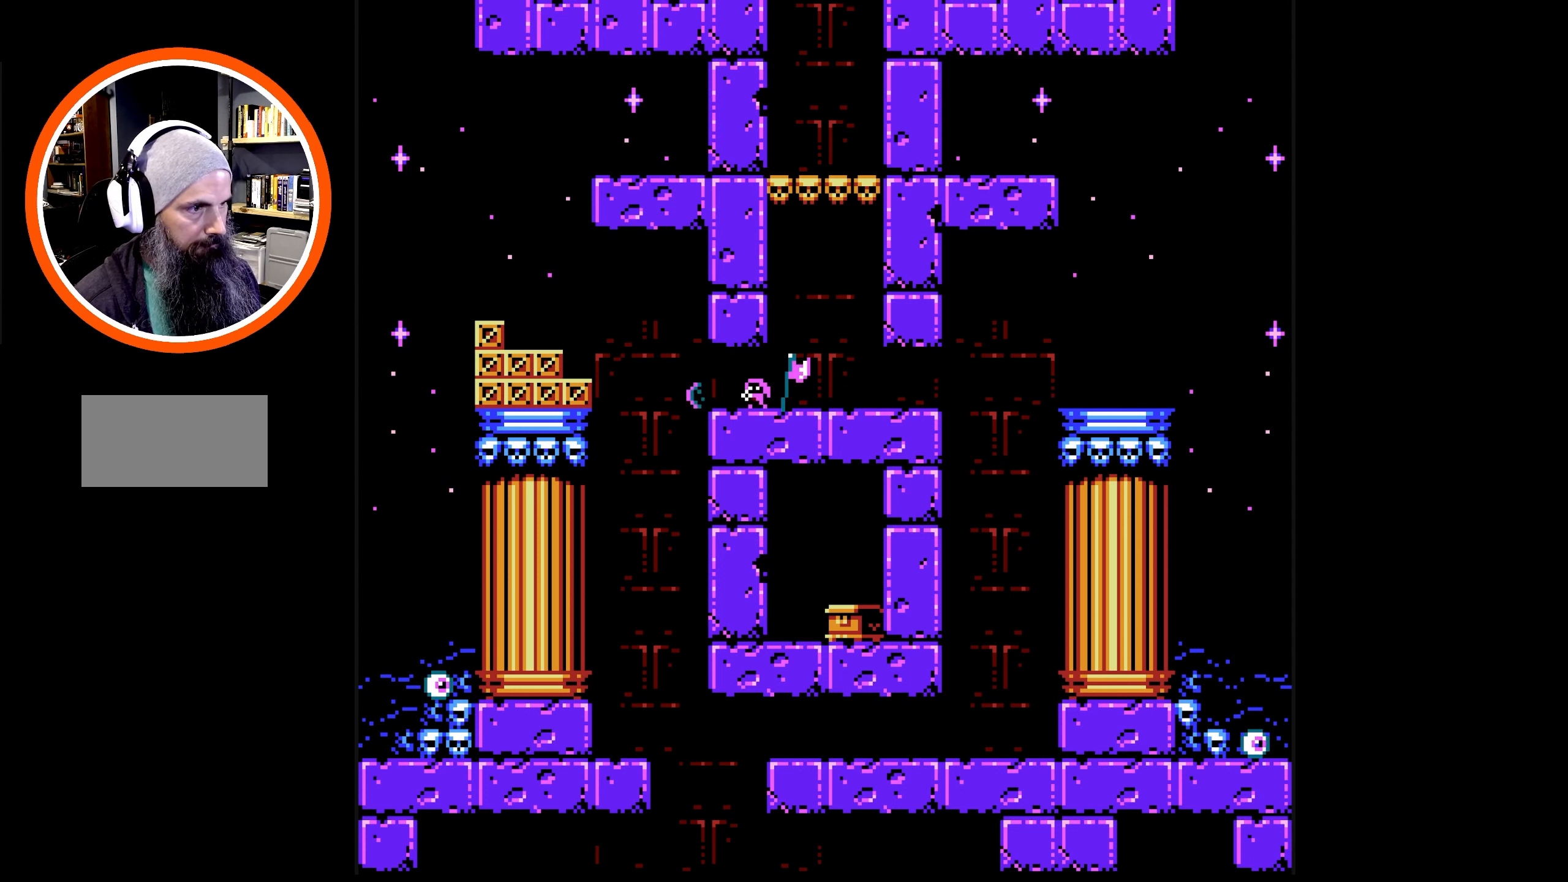
{"buttons": ["B", "DPAD_DOWN", "DPAD_LEFT"], "events": [[83, "A", "down"], [83, "B", "down"], [217, "B", "up"], [233, "A", "up"], [283, "B", "down"], [384, "B", "up"], [450, "B", "down"], [484, "DPAD_LEFT", "down"]]}
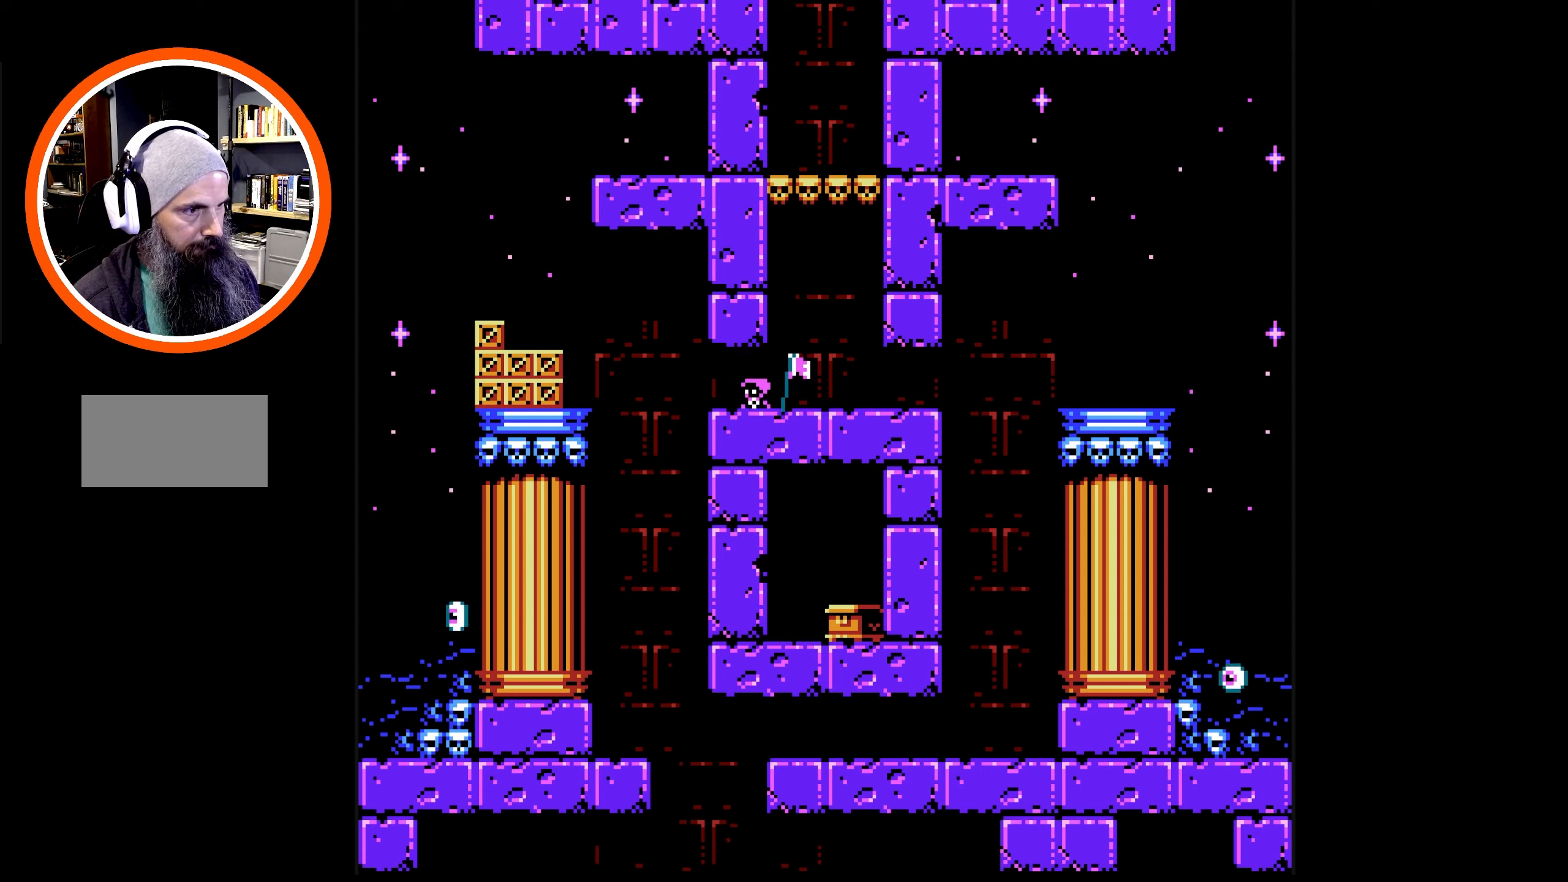
{"buttons": ["DPAD_LEFT"], "events": [[84, "B", "up"], [84, "DPAD_DOWN", "up"]]}
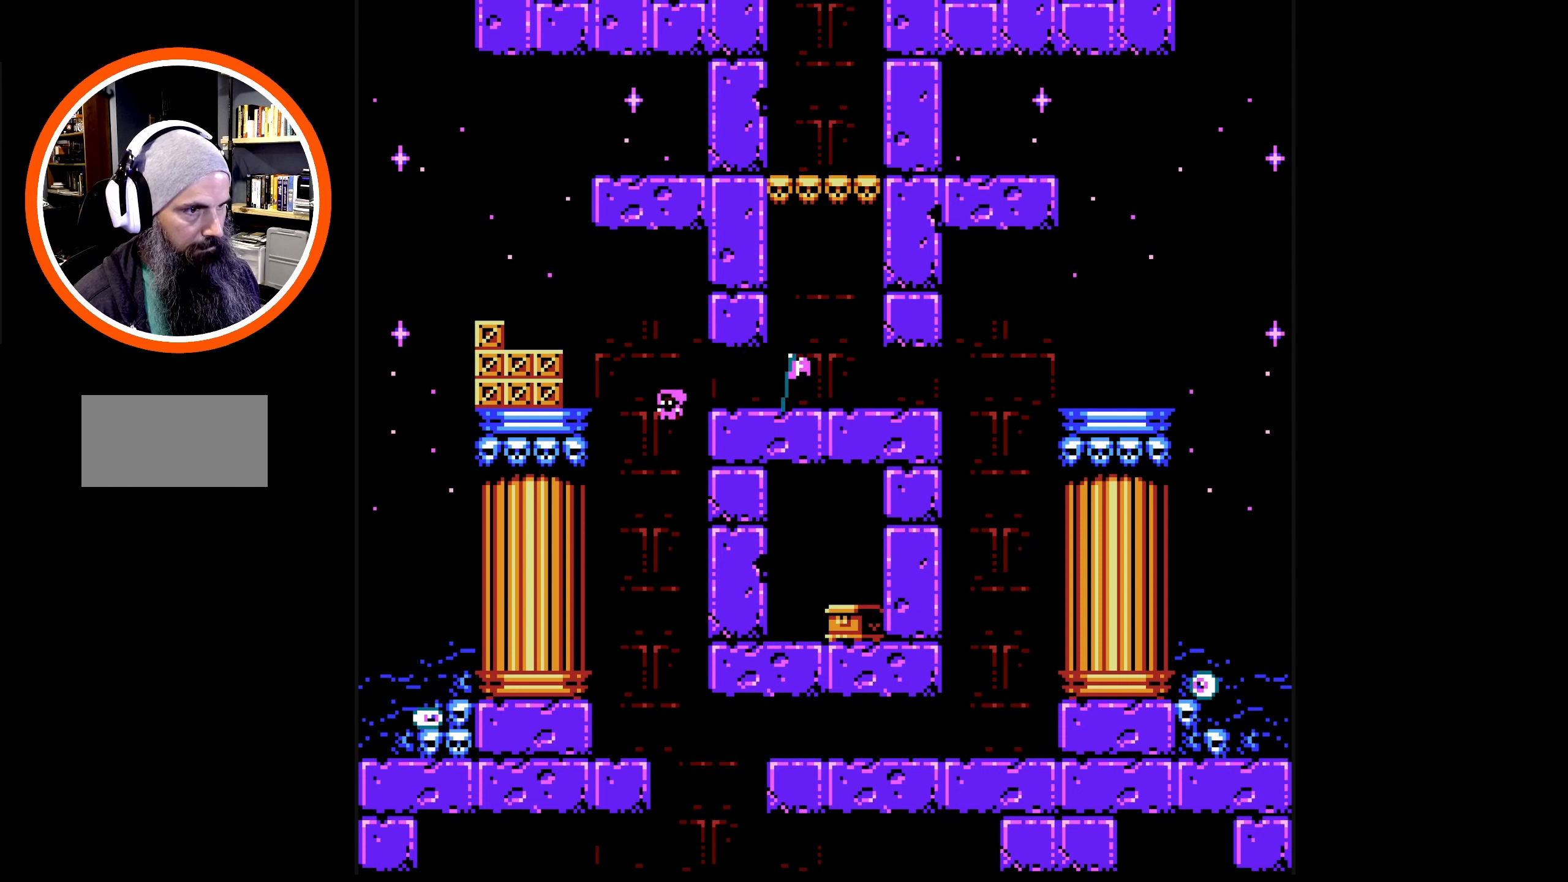
{"buttons": ["DPAD_UP", "DPAD_LEFT"], "events": [[17, "DPAD_LEFT", "up"], [17, "DPAD_RIGHT", "down"], [50, "B", "down"], [117, "B", "up"], [167, "DPAD_RIGHT", "up"], [184, "B", "down"], [200, "DPAD_LEFT", "down"], [267, "DPAD_UP", "down"], [284, "B", "up"]]}
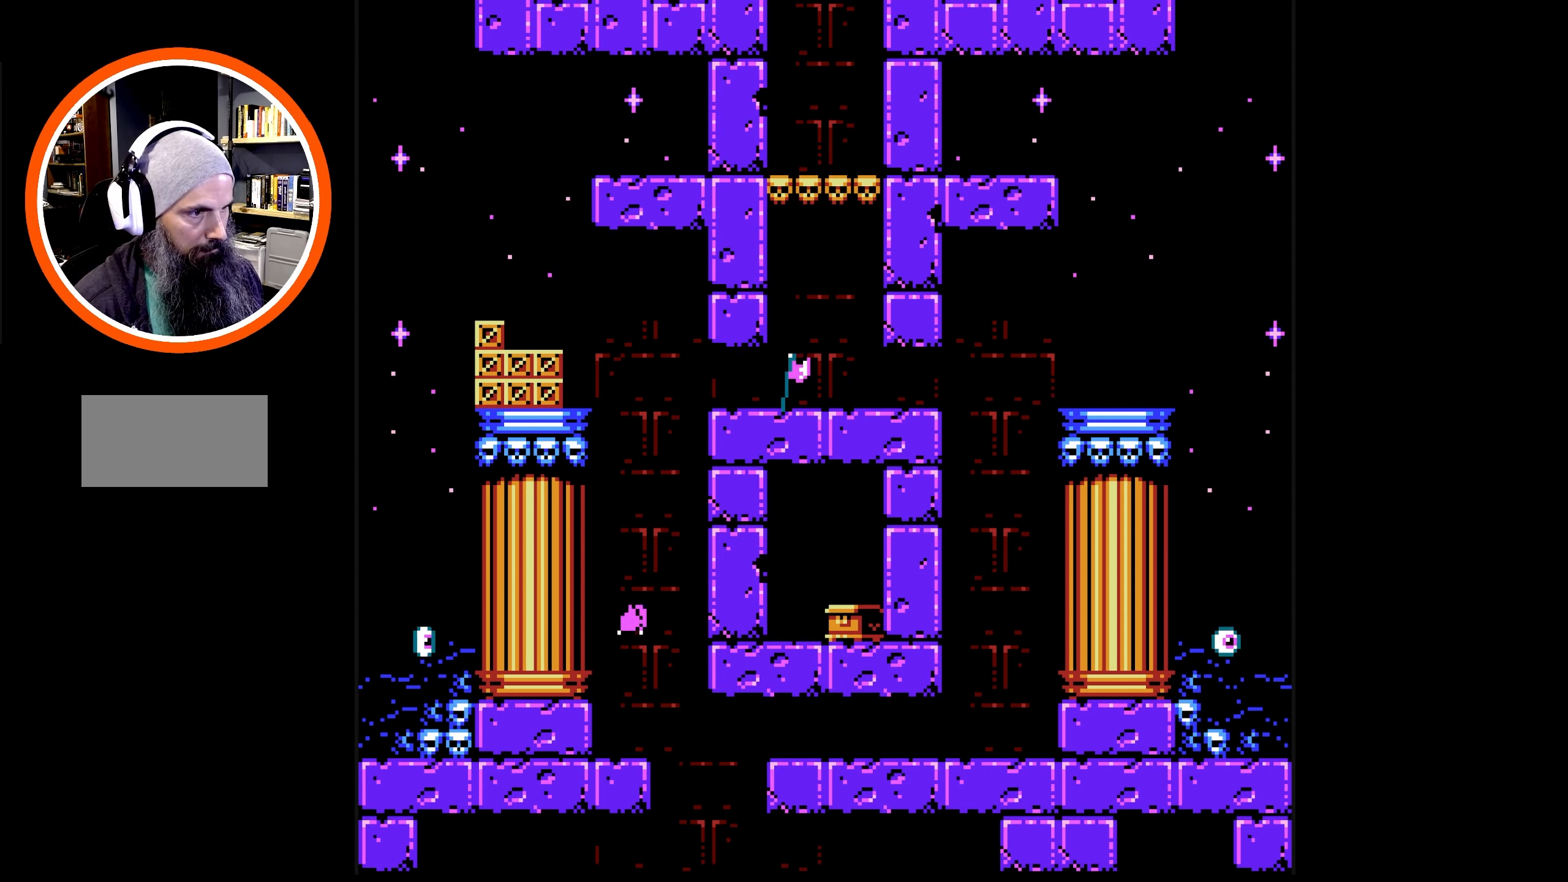
{"buttons": ["DPAD_UP", "DPAD_LEFT"], "events": [[117, "A", "down"], [450, "A", "up"]]}
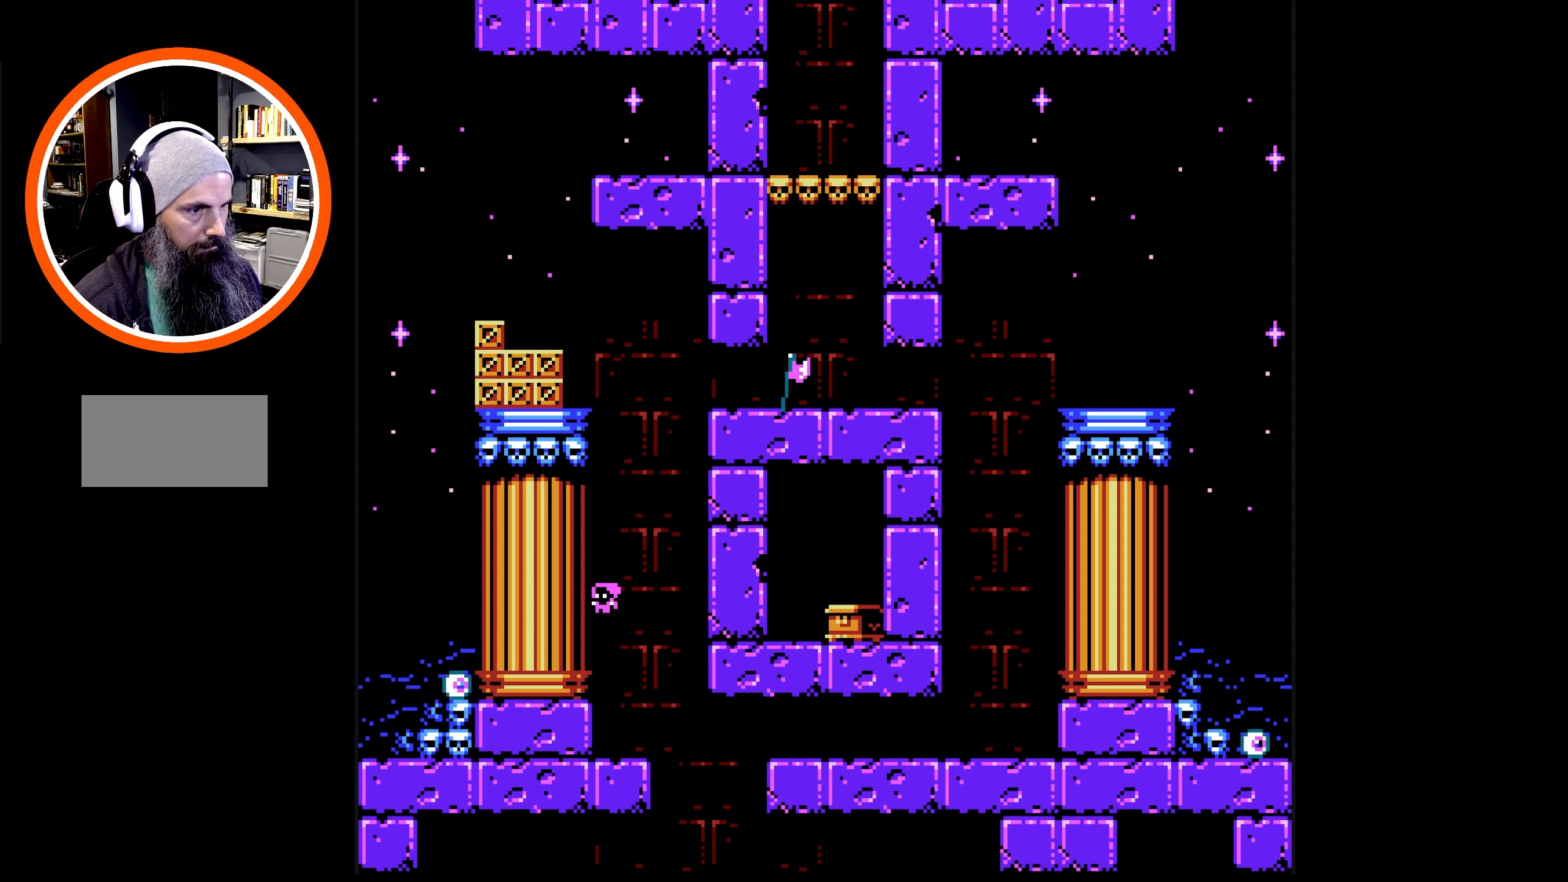
{"buttons": ["A", "DPAD_UP", "DPAD_LEFT"], "events": [[34, "A", "down"], [350, "A", "up"], [450, "A", "down"]]}
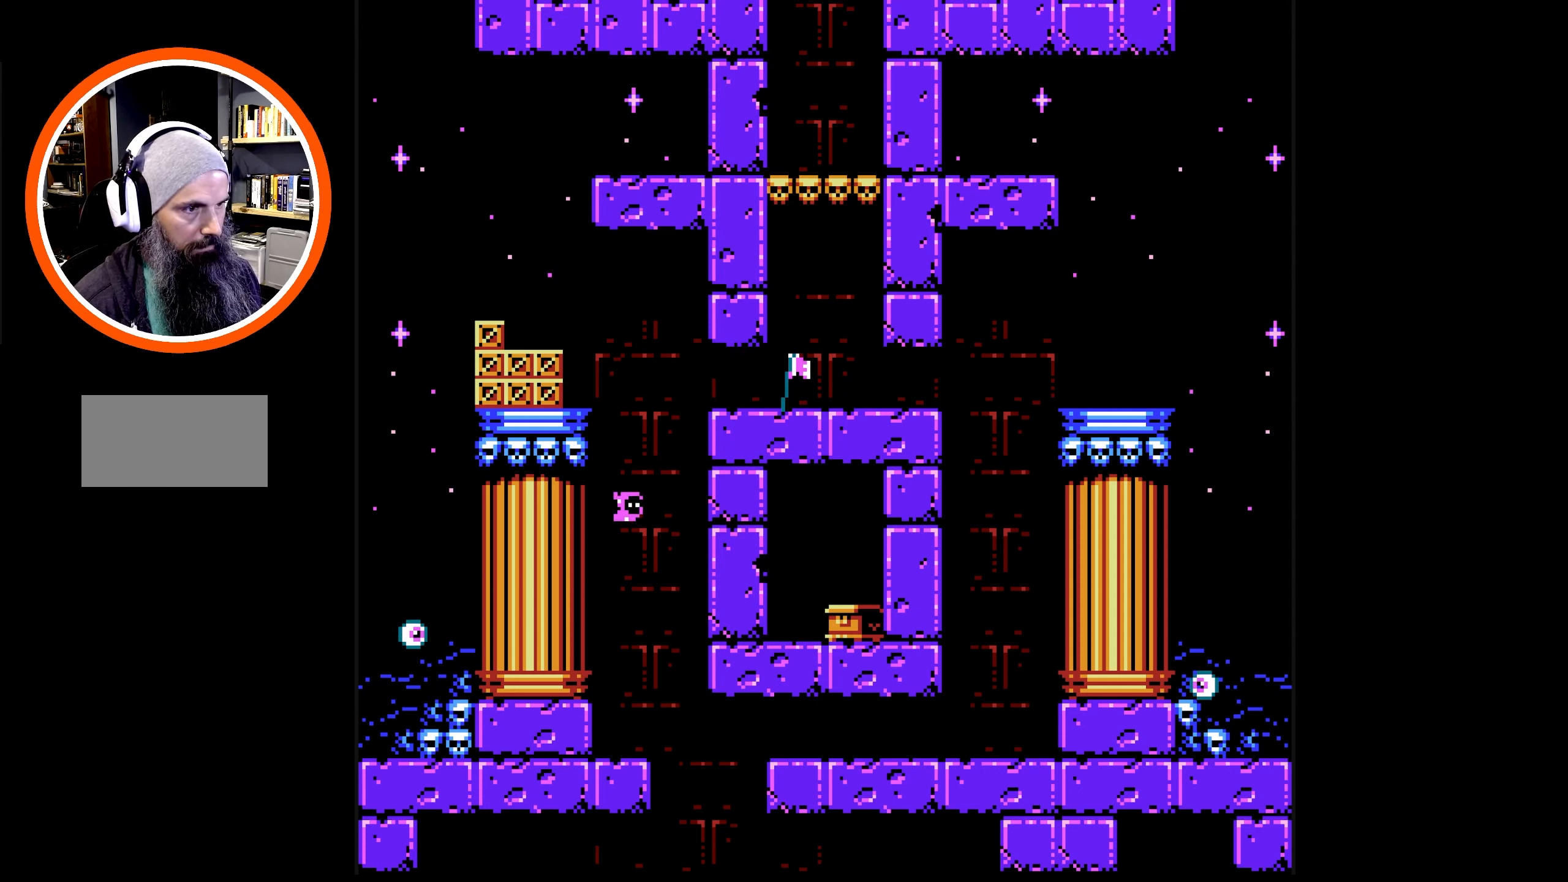
{"buttons": ["A", "DPAD_UP", "DPAD_LEFT"], "events": [[234, "A", "up"], [350, "A", "down"]]}
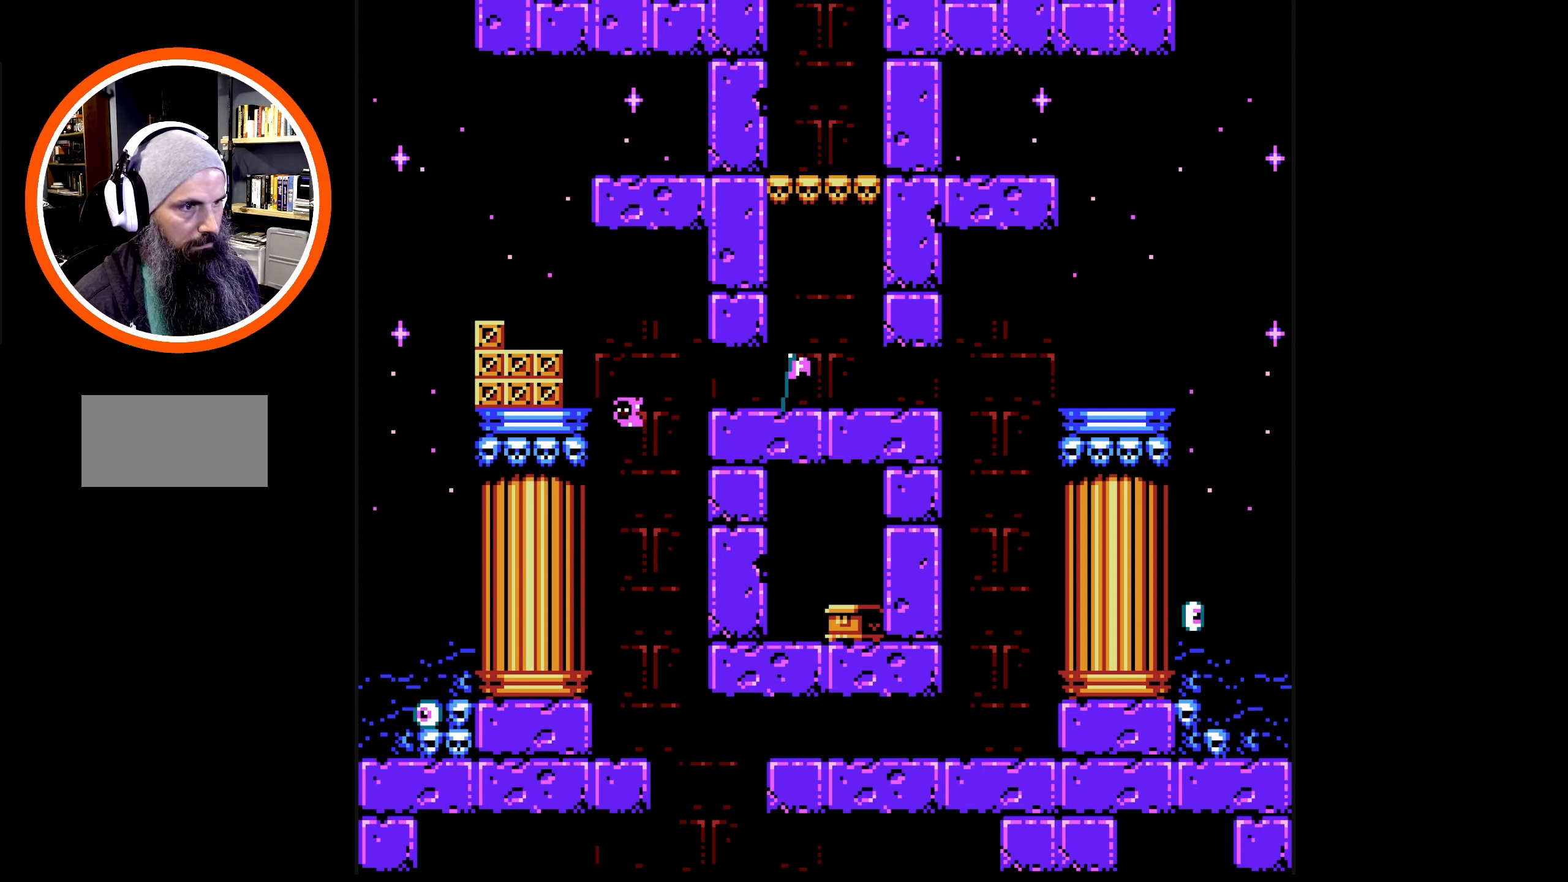
{"buttons": ["B", "DPAD_LEFT"], "events": [[200, "DPAD_UP", "up"], [350, "A", "up"], [450, "B", "down"]]}
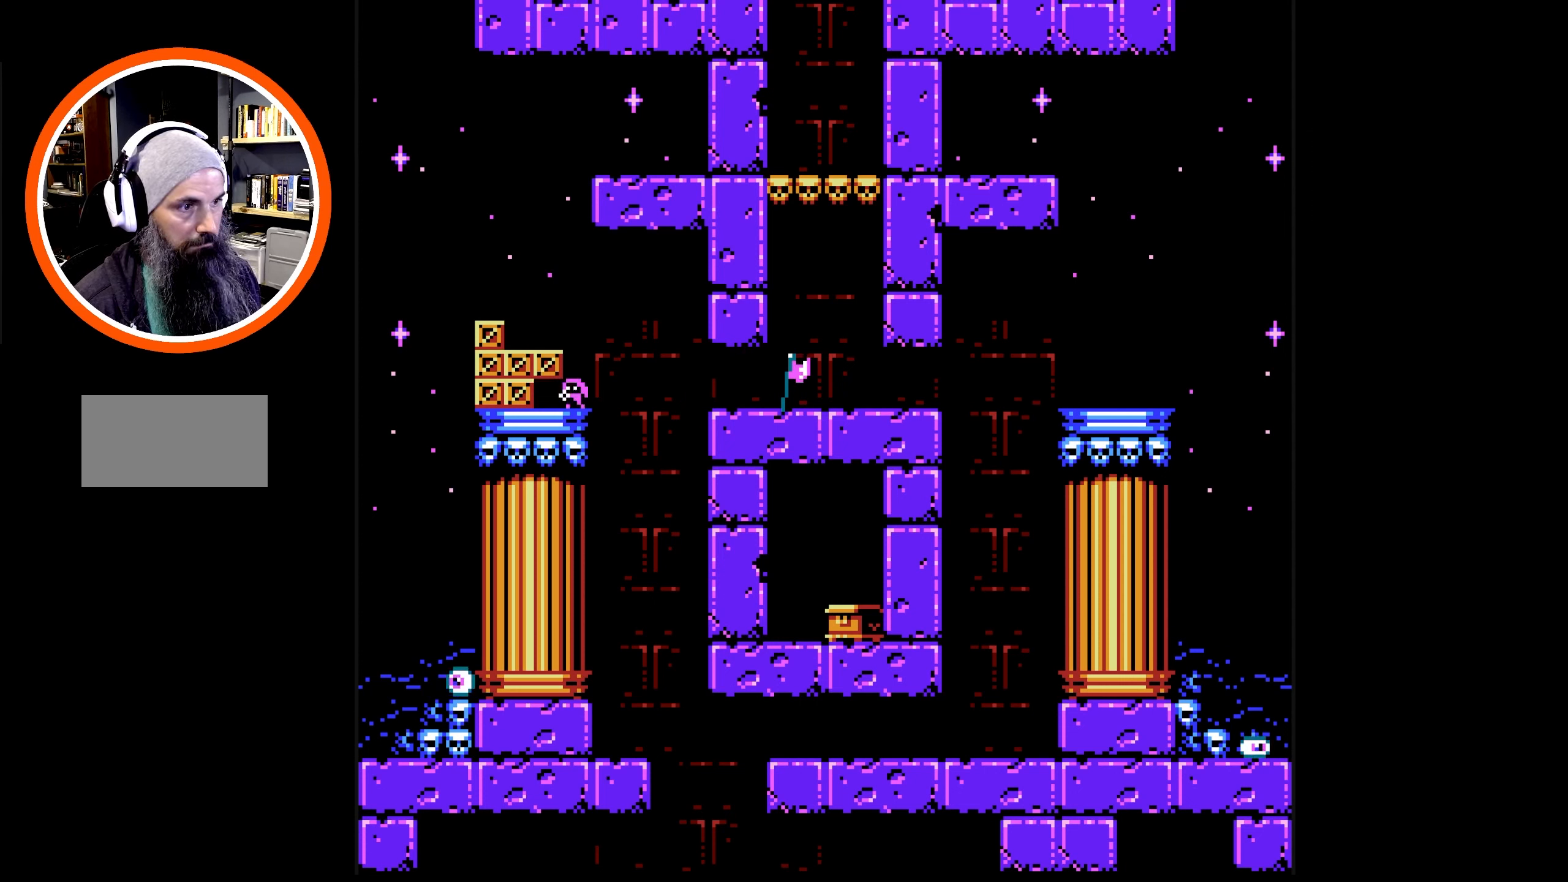
{"buttons": [], "events": [[50, "B", "up"], [134, "B", "down"], [234, "B", "up"], [334, "B", "down"], [434, "B", "up"], [467, "DPAD_LEFT", "up"]]}
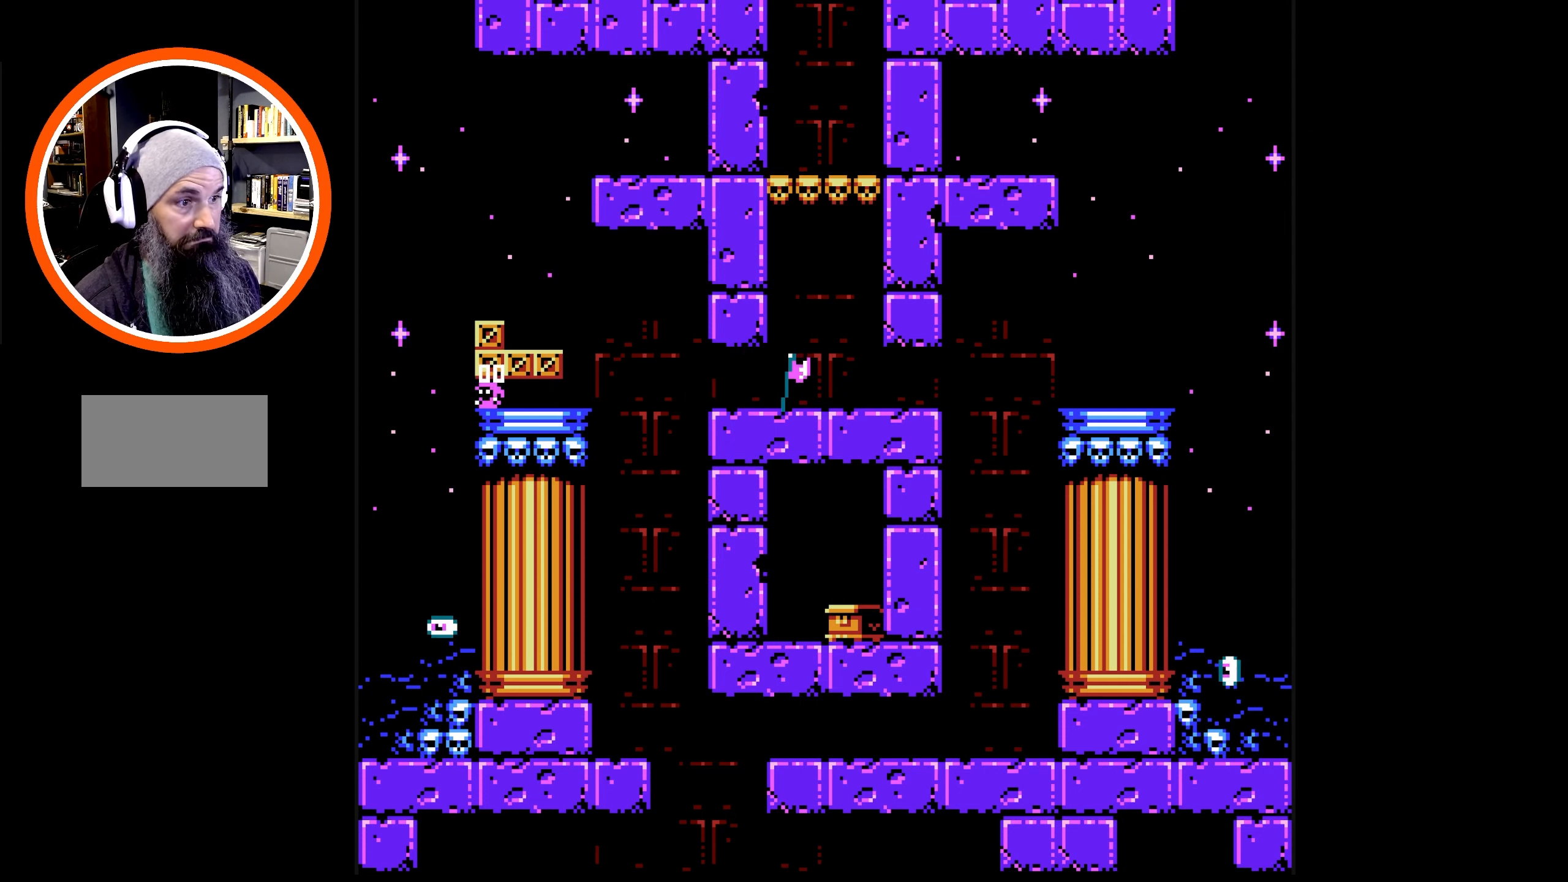
{"buttons": ["A", "B", "DPAD_UP", "DPAD_RIGHT"], "events": [[50, "B", "down"], [50, "DPAD_UP", "down"], [100, "B", "up"], [200, "B", "down"], [267, "B", "up"], [334, "B", "down"], [384, "DPAD_UP", "up"], [417, "A", "down"], [484, "DPAD_RIGHT", "down"], [500, "DPAD_UP", "down"]]}
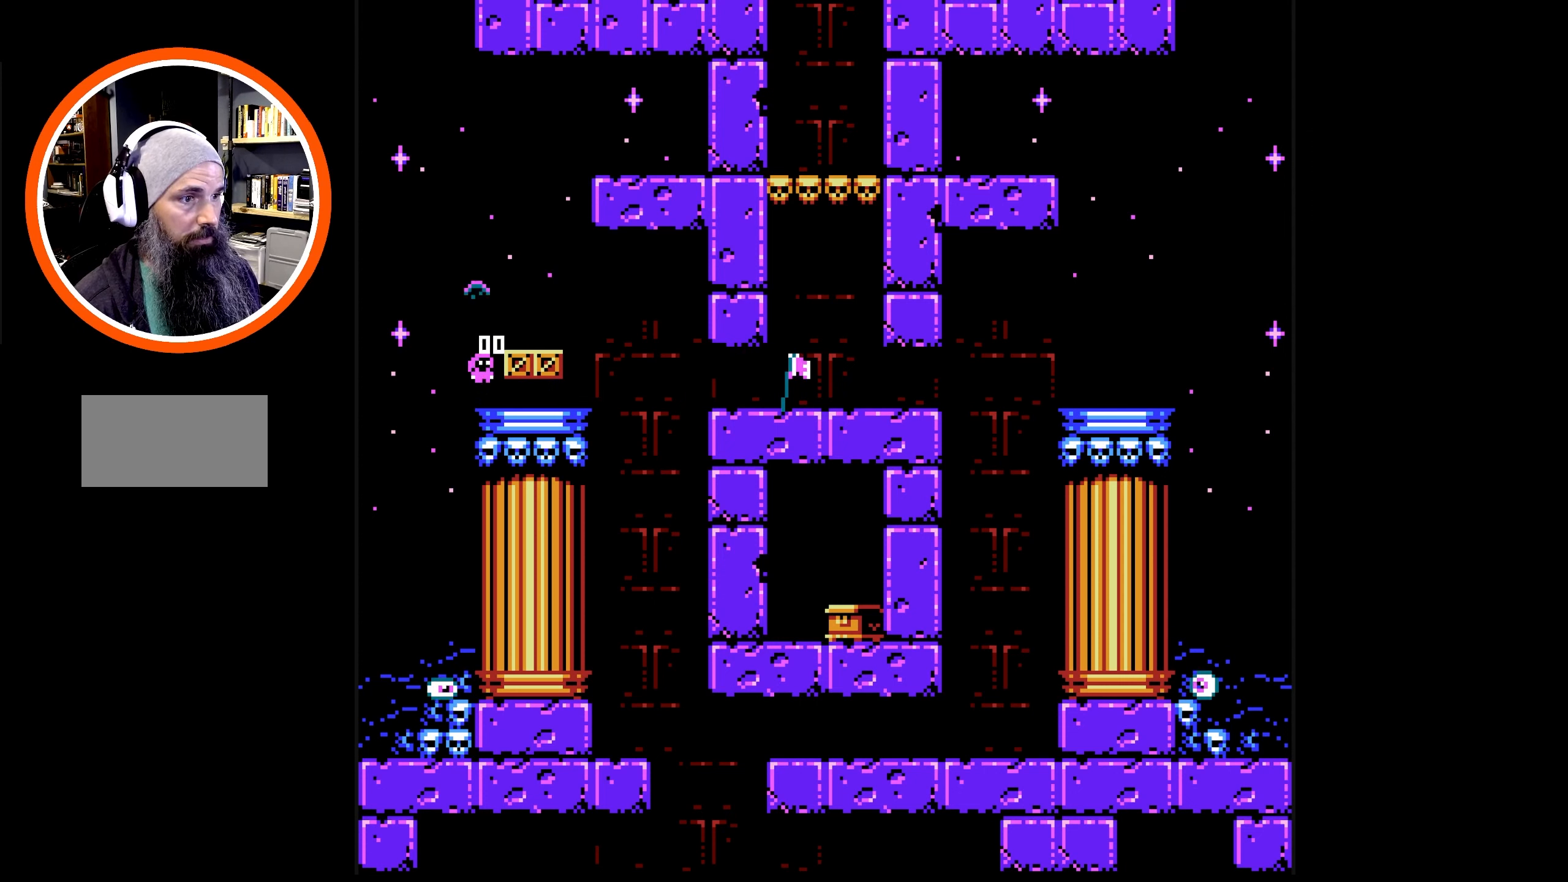
{"buttons": ["B", "DPAD_RIGHT"], "events": [[17, "B", "up"], [34, "A", "up"], [67, "DPAD_UP", "up"], [267, "B", "down"], [384, "B", "up"], [450, "B", "down"]]}
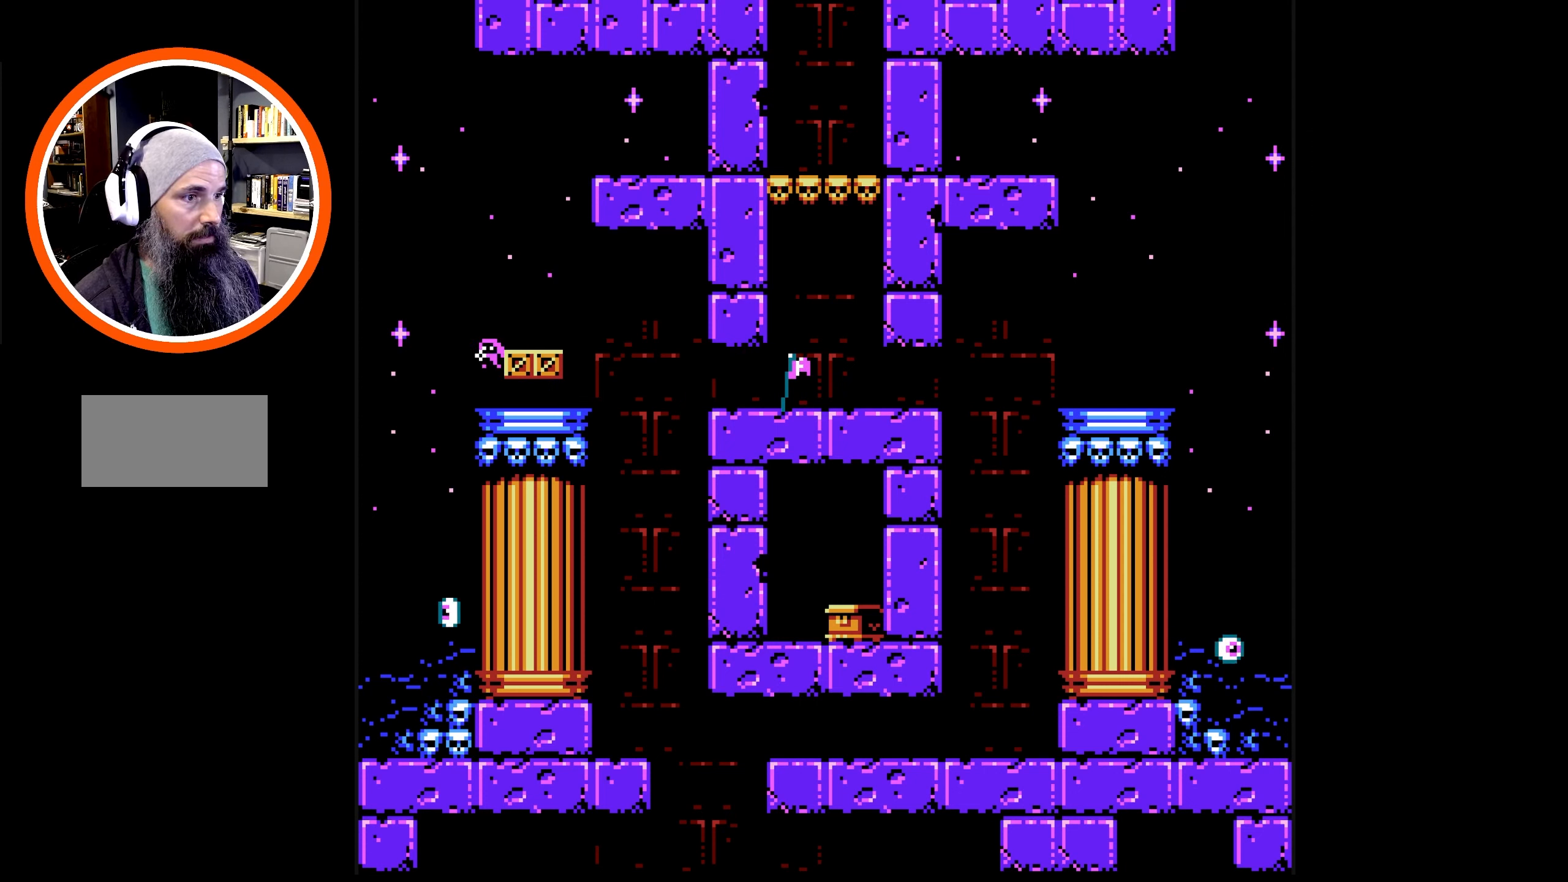
{"buttons": ["DPAD_RIGHT"], "events": [[50, "B", "up"], [117, "B", "down"], [200, "B", "up"], [267, "B", "down"], [367, "B", "up"]]}
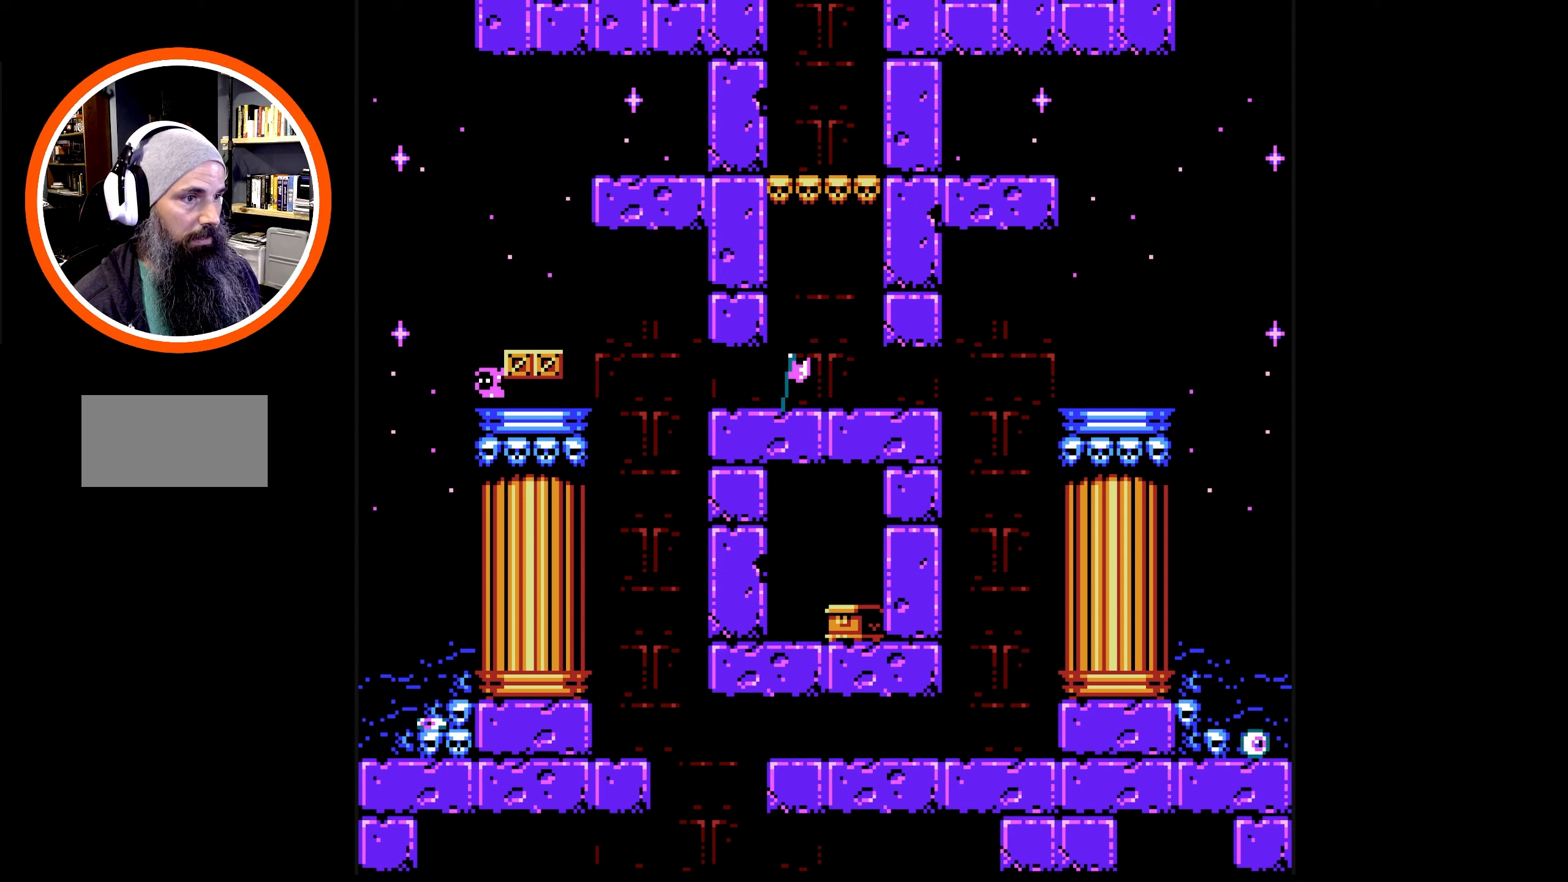
{"buttons": ["B", "DPAD_UP", "DPAD_RIGHT"], "events": [[150, "DPAD_UP", "down"], [183, "DPAD_RIGHT", "up"], [316, "B", "down"], [333, "DPAD_LEFT", "down"], [400, "B", "up"], [400, "DPAD_LEFT", "up"], [483, "B", "down"], [500, "DPAD_RIGHT", "down"]]}
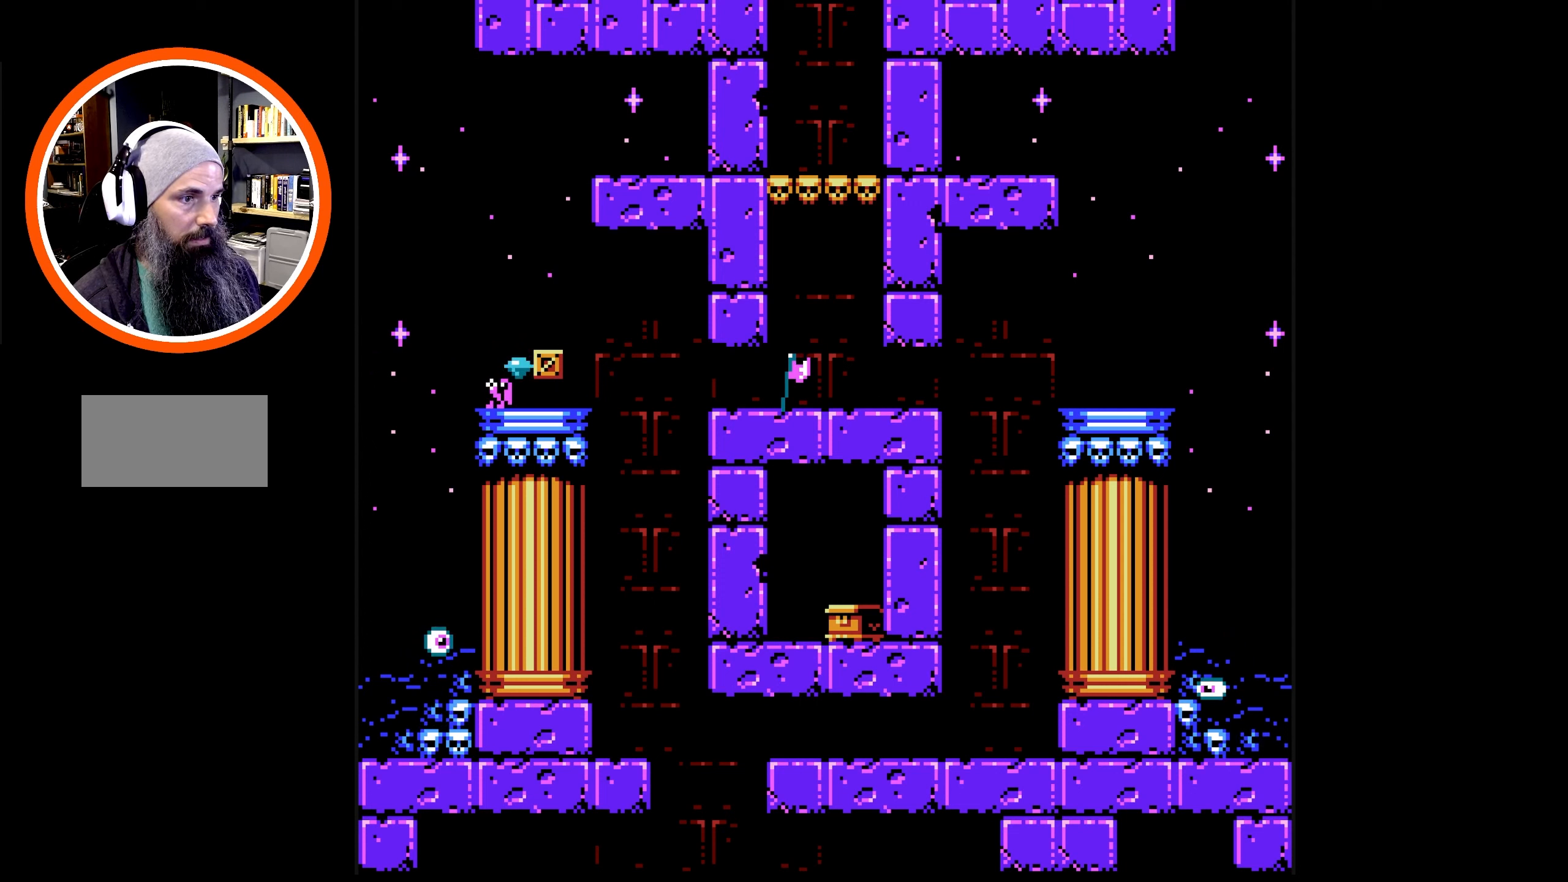
{"buttons": ["B", "DPAD_UP"], "events": [[66, "B", "up"], [66, "DPAD_UP", "up"], [266, "B", "down"], [266, "DPAD_UP", "down"], [283, "DPAD_RIGHT", "up"], [350, "B", "up"], [416, "B", "down"]]}
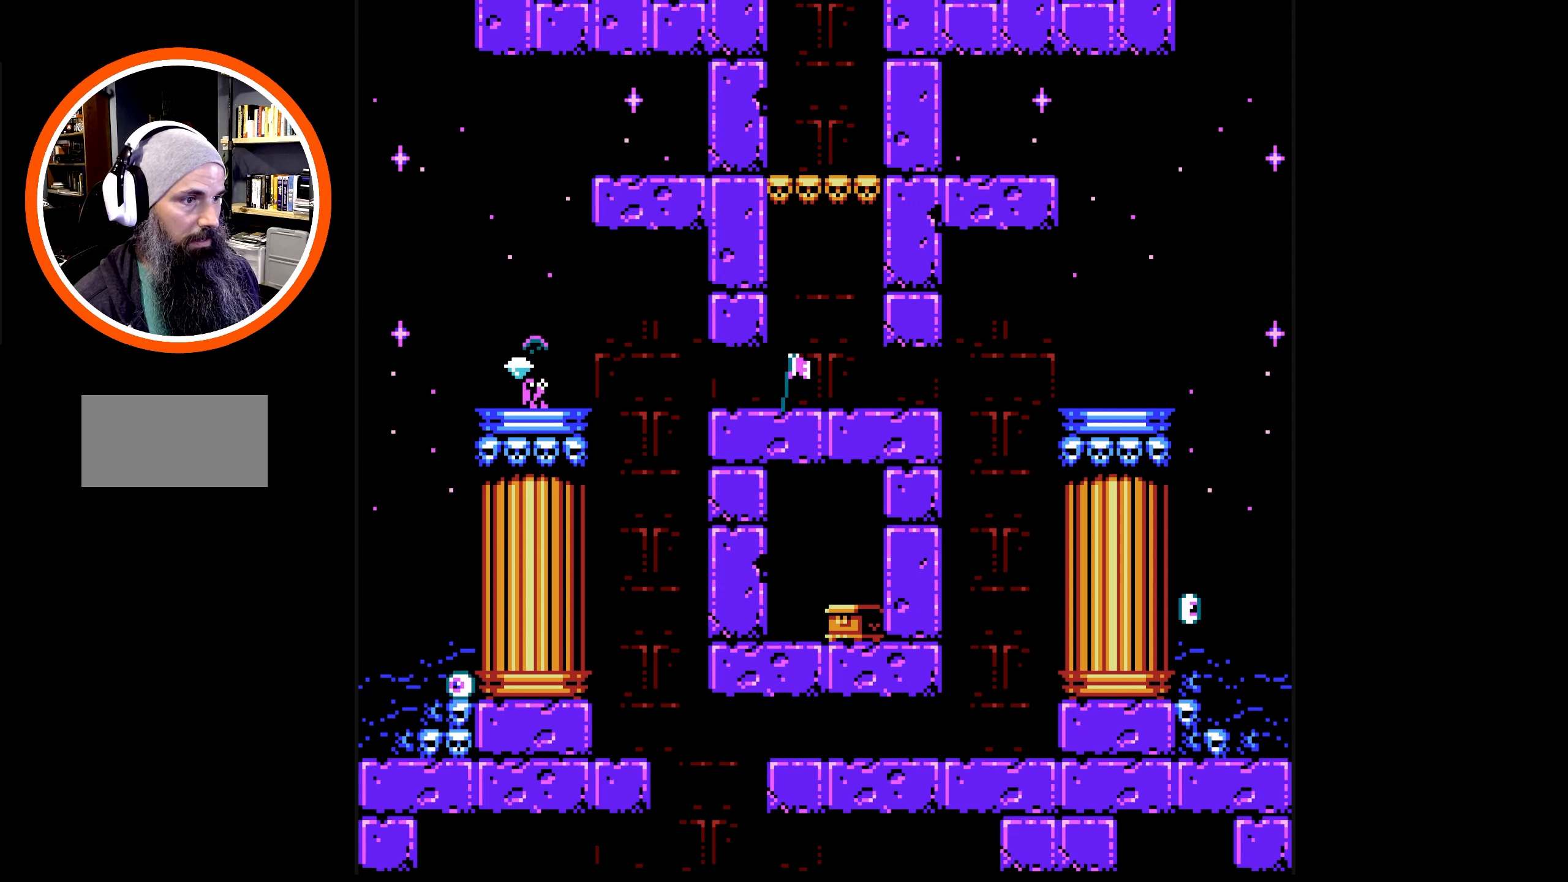
{"buttons": ["DPAD_RIGHT"], "events": [[16, "B", "up"], [16, "DPAD_UP", "up"], [200, "A", "down"], [316, "A", "up"], [466, "DPAD_RIGHT", "down"]]}
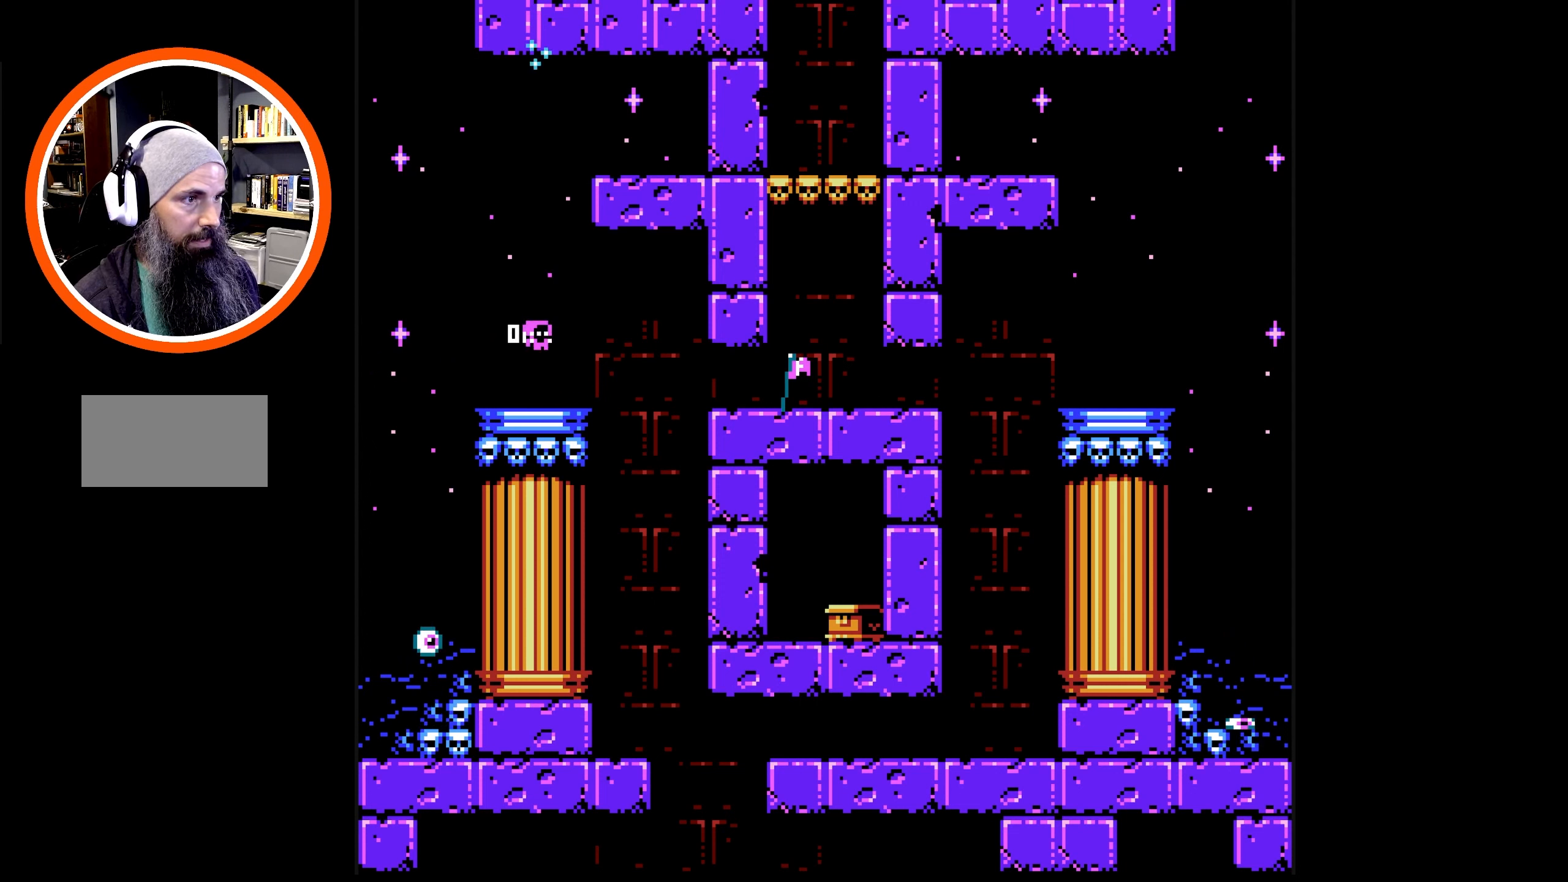
{"buttons": ["A", "DPAD_RIGHT"], "events": [[316, "A", "down"]]}
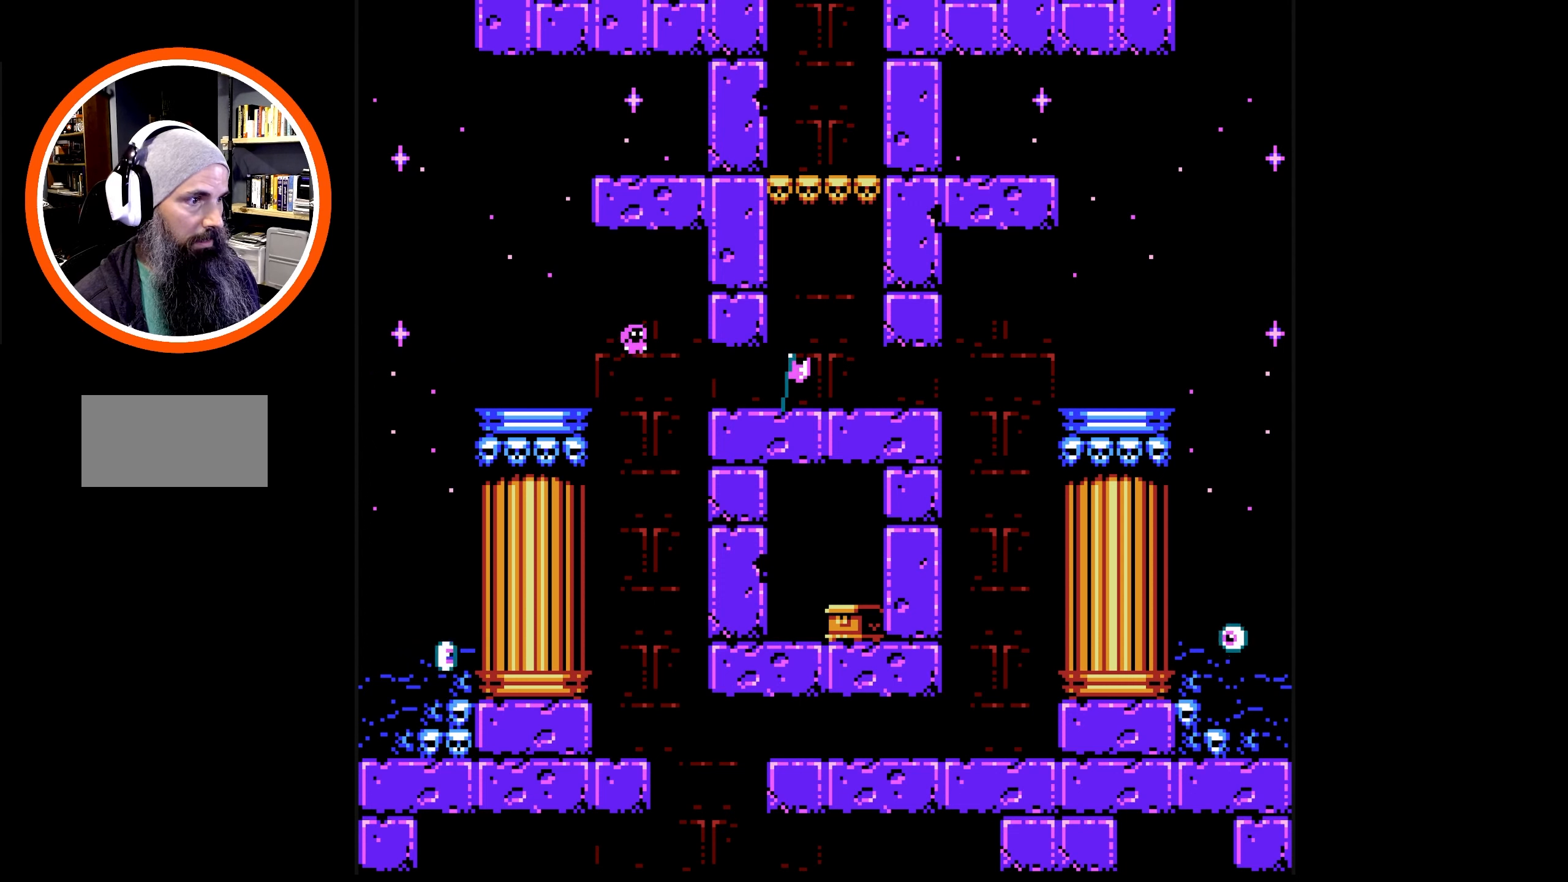
{"buttons": ["DPAD_RIGHT"], "events": [[16, "A", "up"]]}
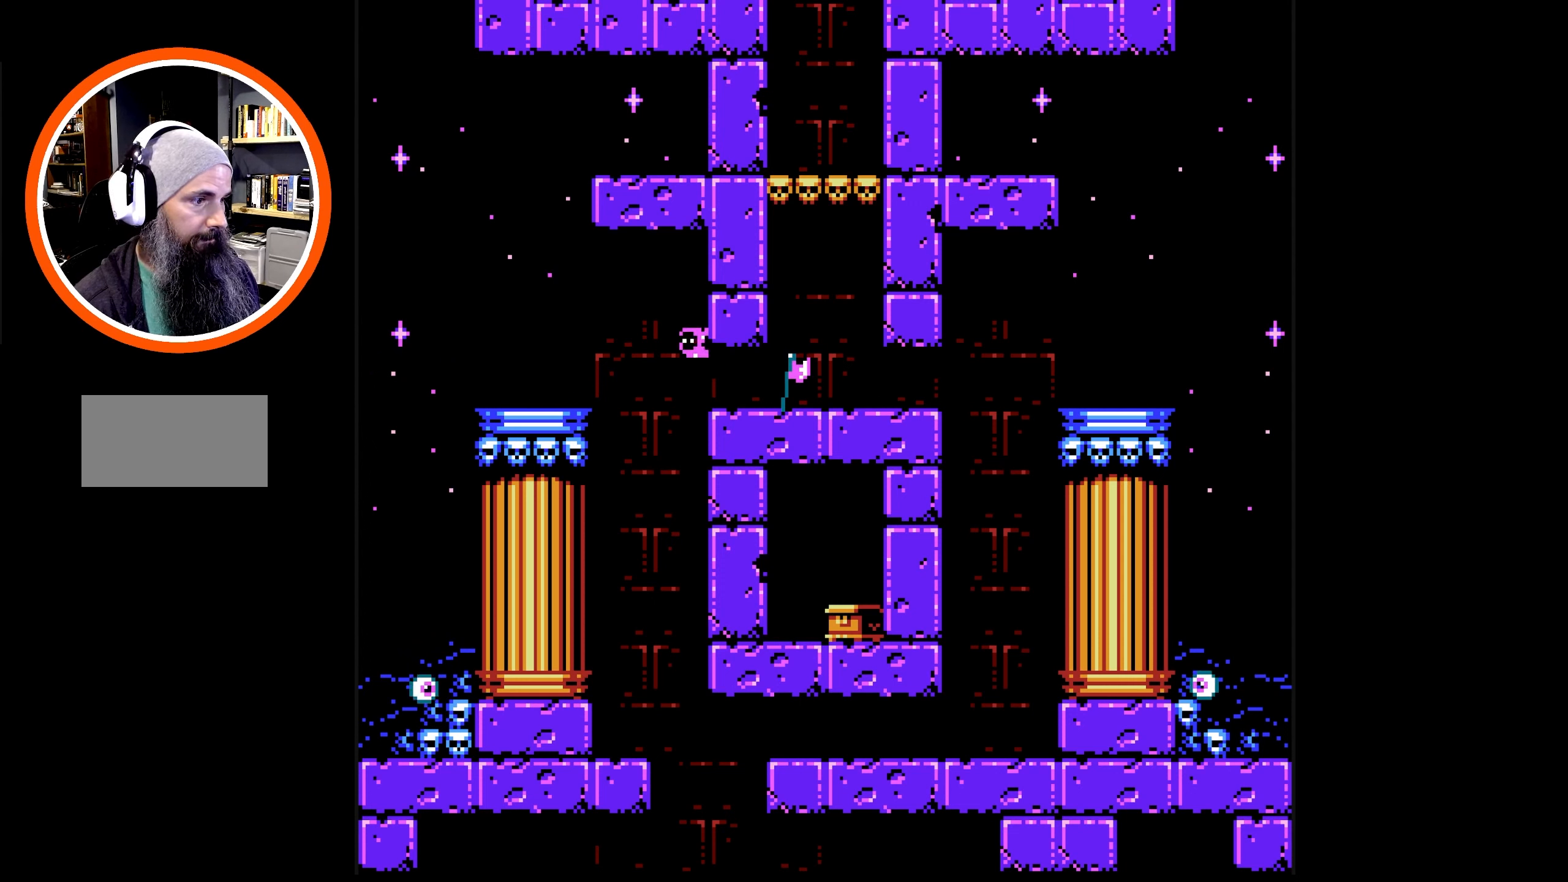
{"buttons": ["DPAD_RIGHT"], "events": []}